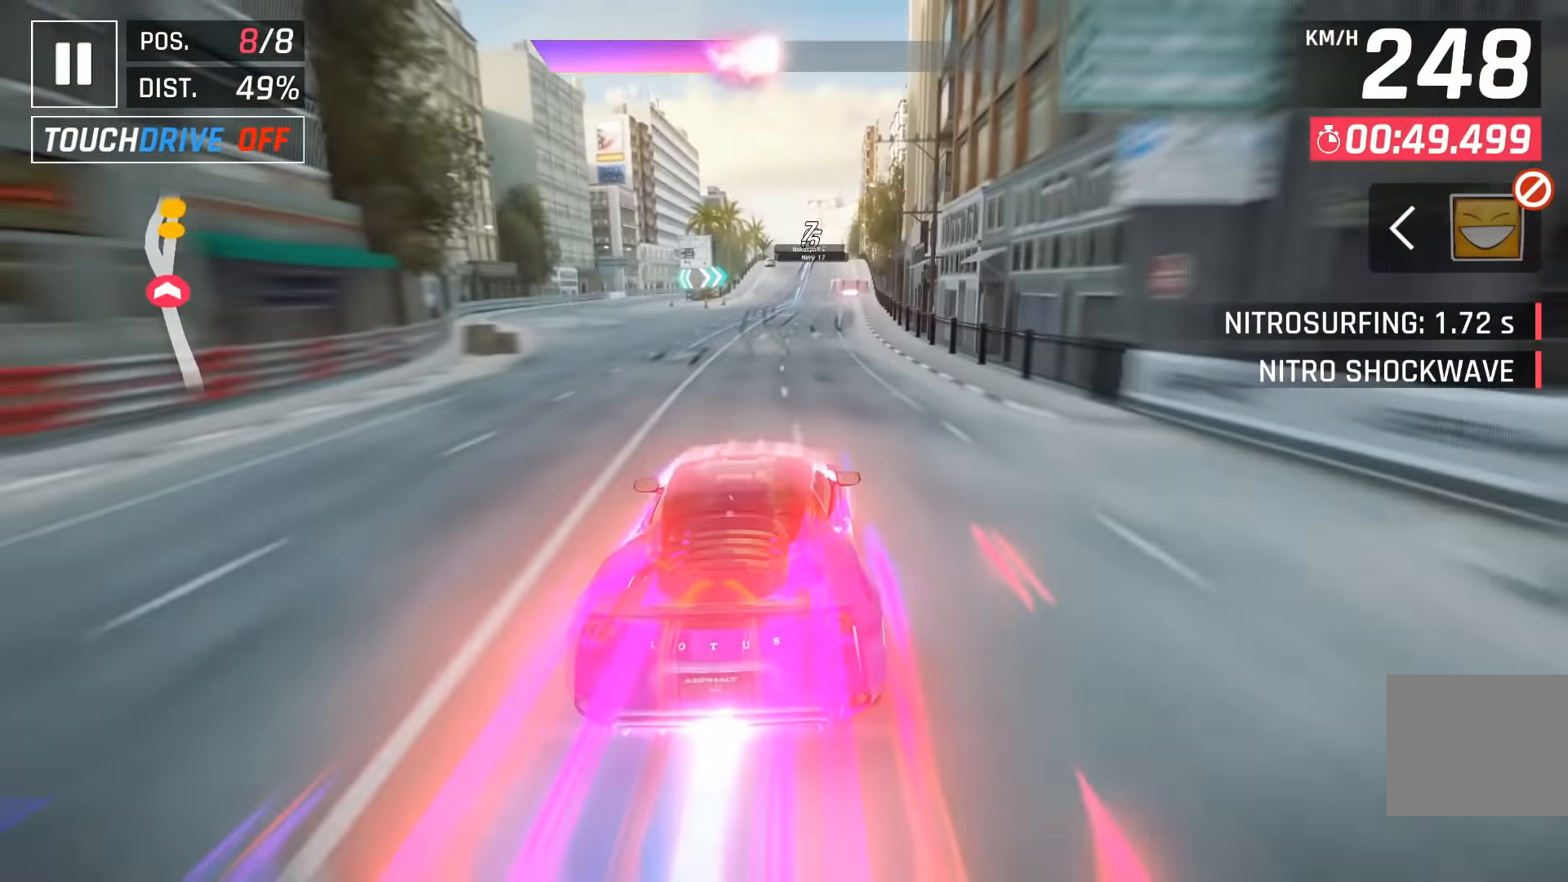
Gameplay with keyboard; each line is a JSON object with the keys held at the frame after it. "events" lists presses ("down") and releases ("up") of "down", "left", "right", "space" and "up" between this image and that frame as [ms after this image, input, new state], when the widget could be followed in between. No other keys are recorded. Mouse input is not recorded.
{"keys": ["space"], "events": [[250, "down", "down"], [317, "down", "up"], [450, "space", "down"]]}
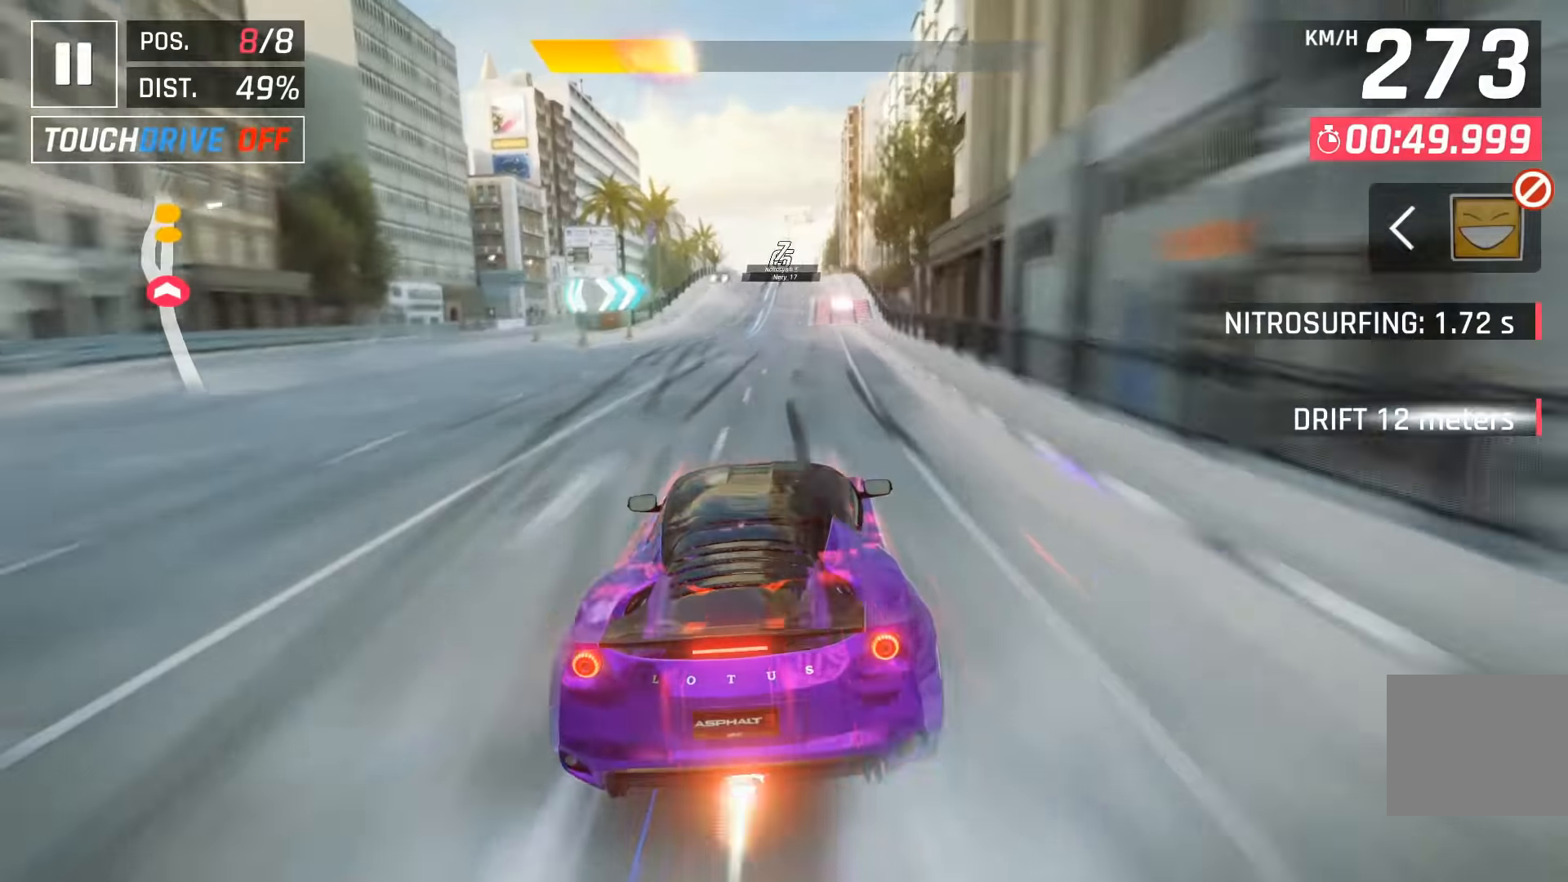
{"keys": [], "events": [[17, "right", "down"], [34, "space", "up"], [84, "right", "up"]]}
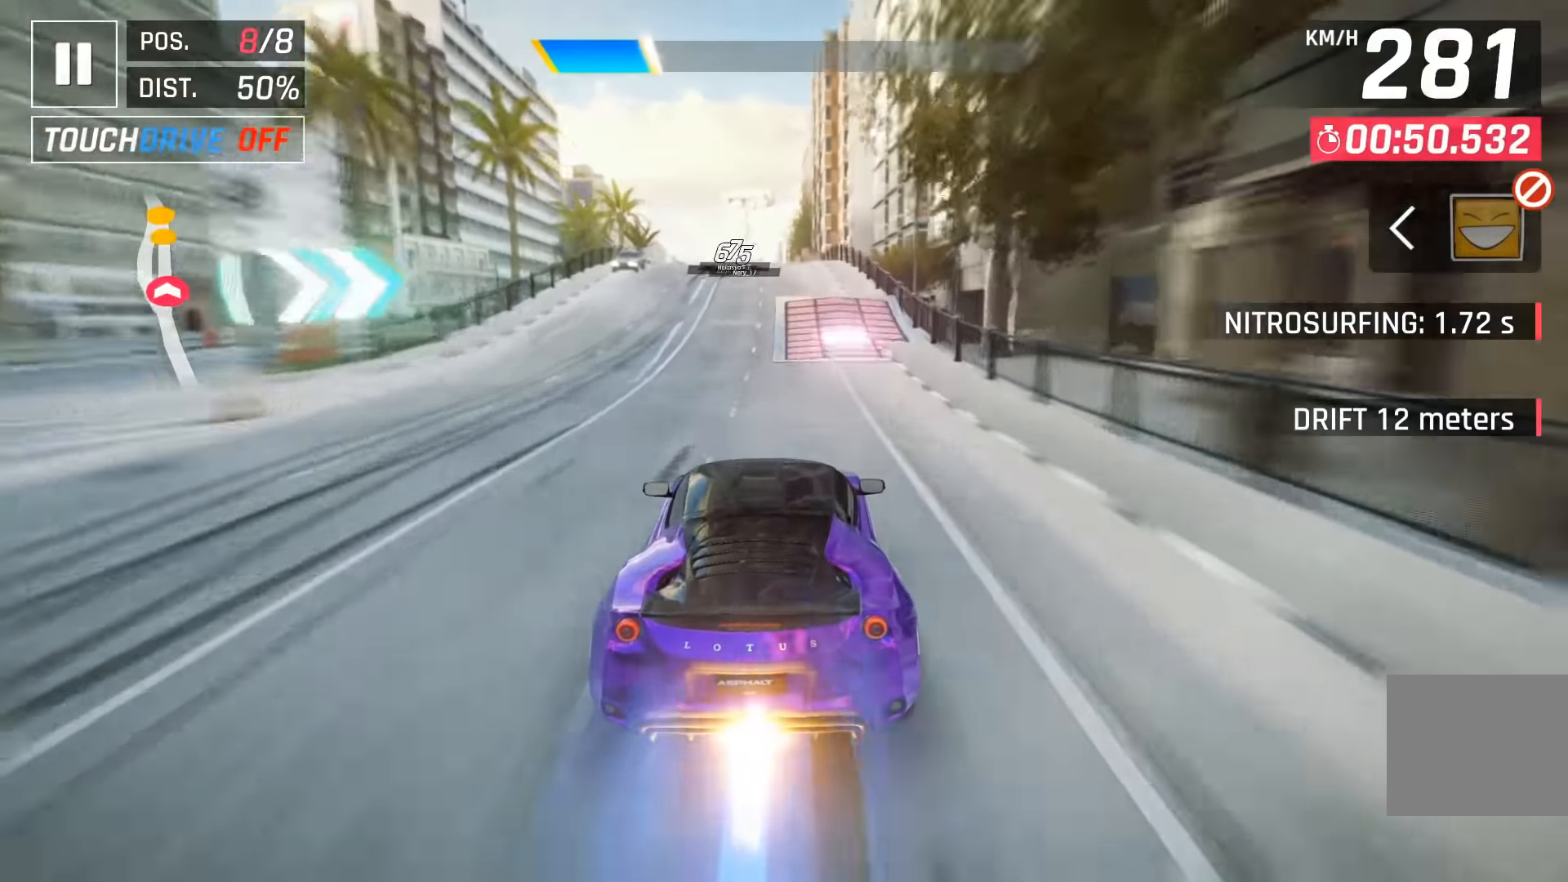
{"keys": ["left"], "events": [[117, "down", "down"], [200, "down", "up"], [284, "down", "down"], [300, "space", "down"], [417, "down", "up"], [417, "left", "down"], [417, "space", "up"]]}
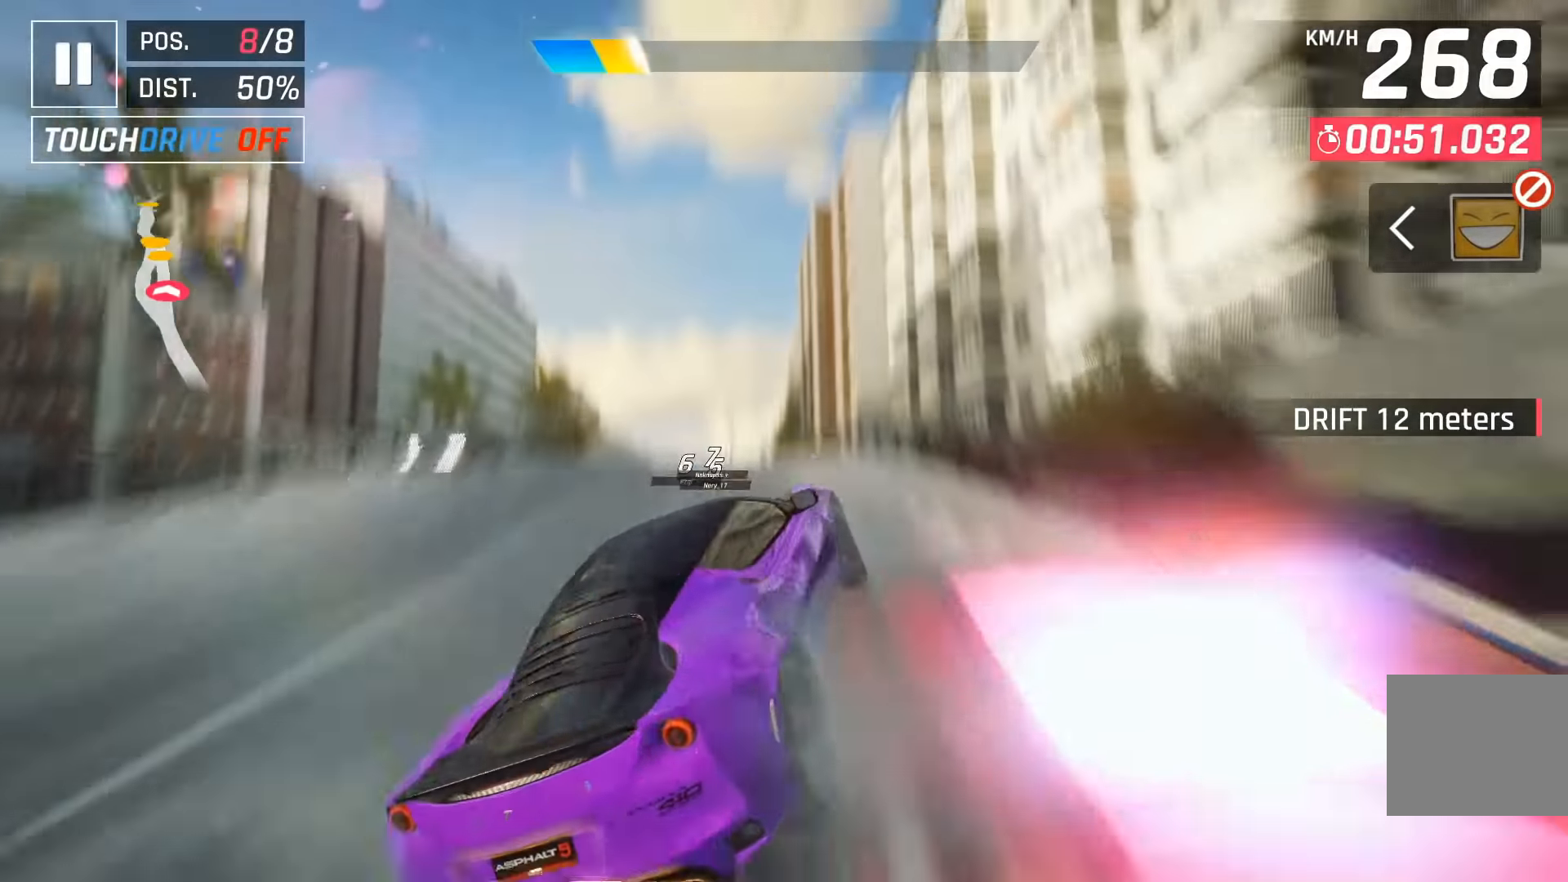
{"keys": ["space"], "events": [[17, "space", "down"], [67, "left", "up"], [117, "space", "up"], [217, "space", "down"], [317, "space", "up"], [434, "space", "down"]]}
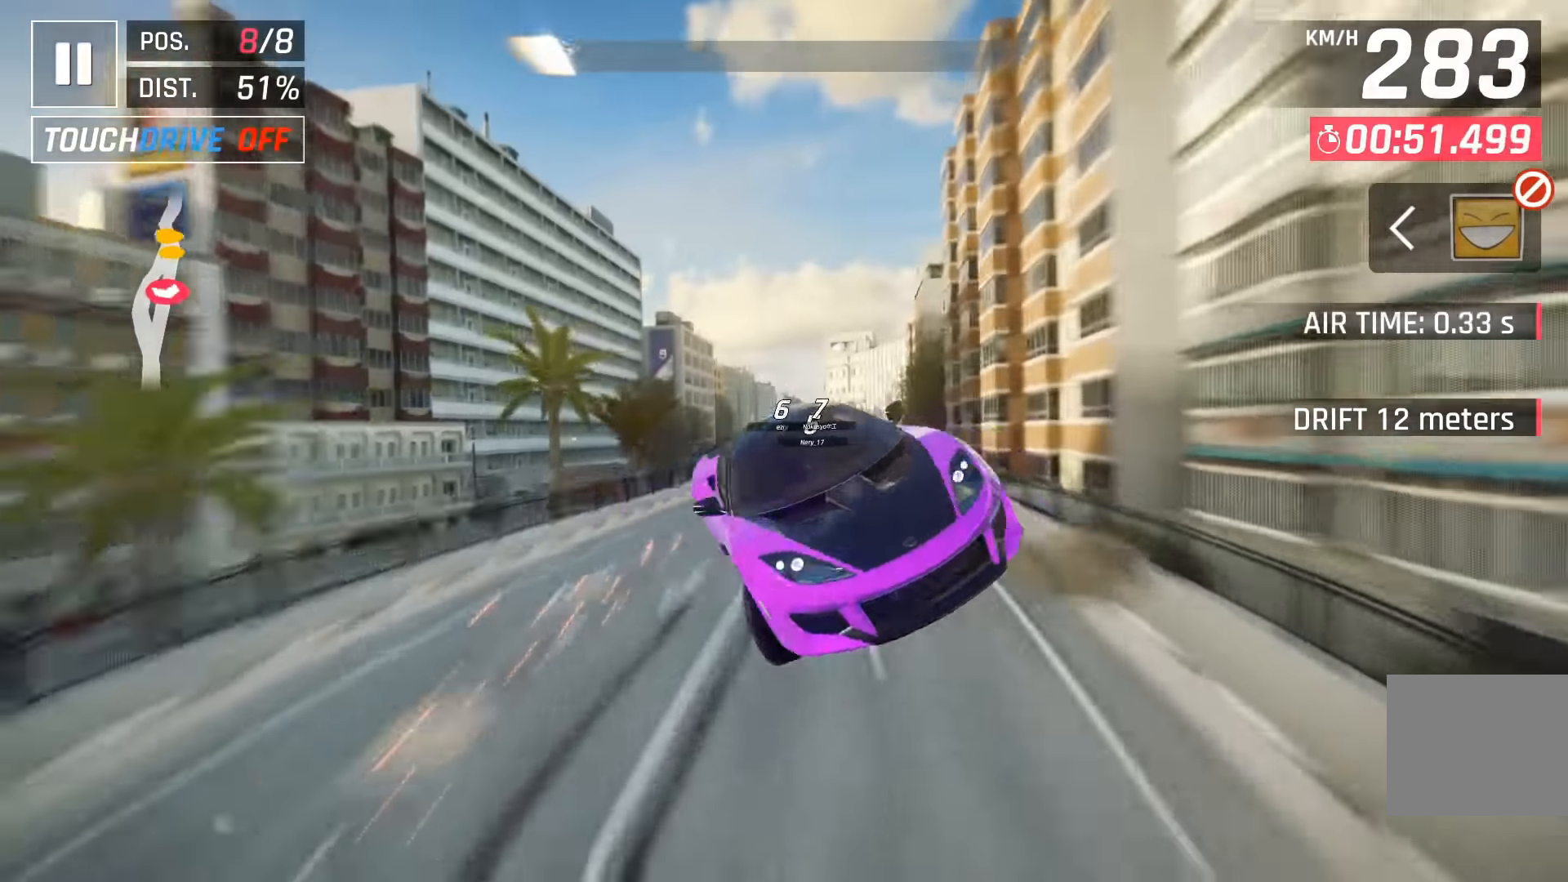
{"keys": [], "events": [[34, "space", "up"], [134, "space", "down"], [217, "space", "up"], [367, "space", "down"], [417, "space", "up"]]}
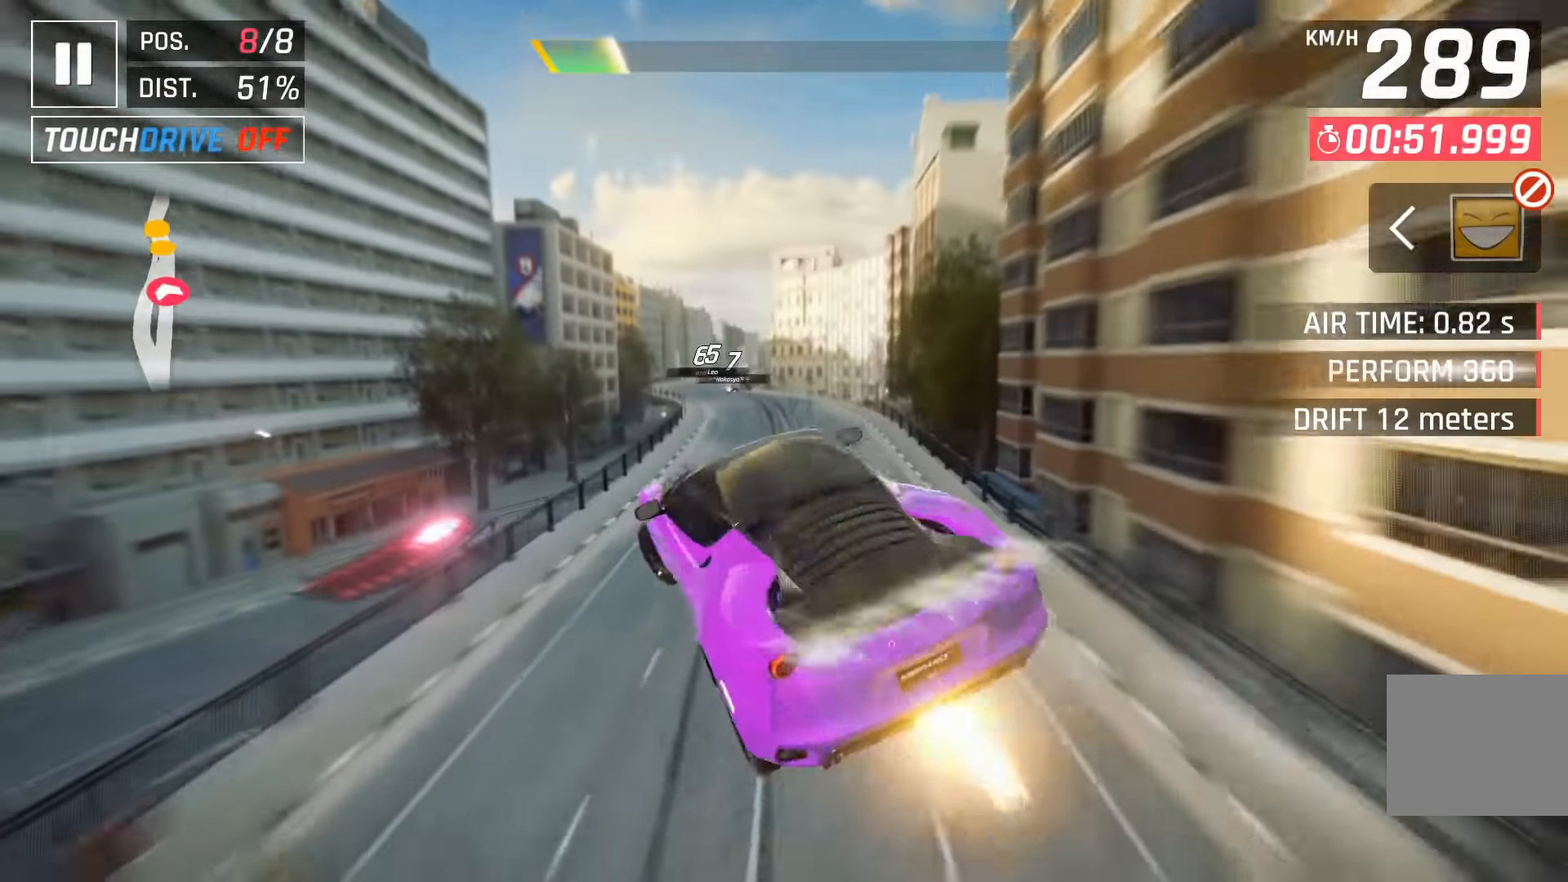
{"keys": [], "events": [[50, "left", "down"], [50, "space", "down"], [150, "space", "up"], [250, "space", "down"], [334, "space", "up"], [500, "left", "up"]]}
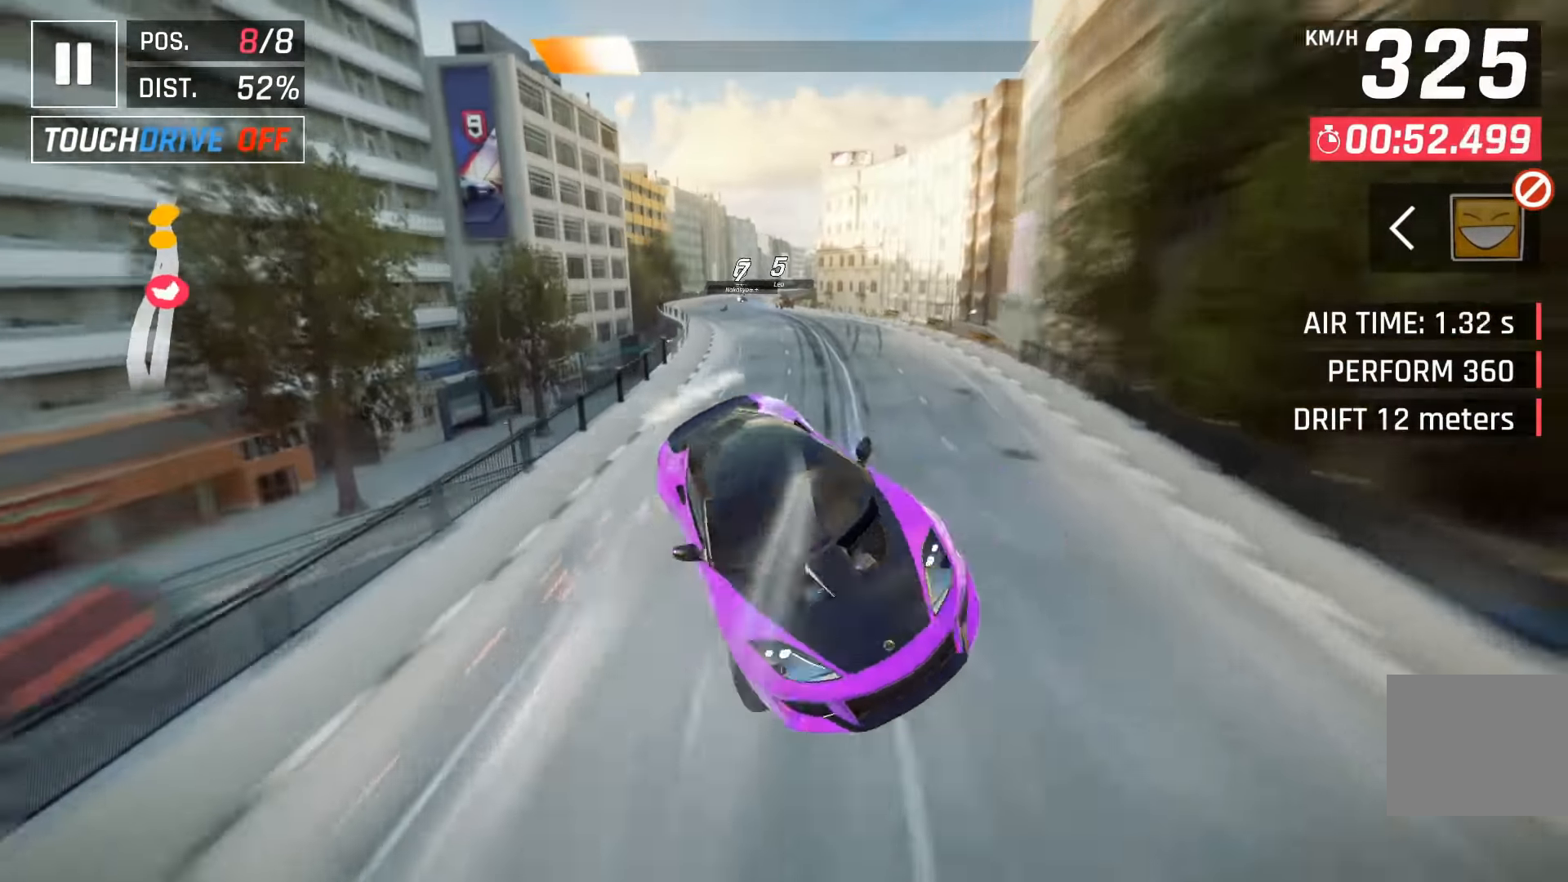
{"keys": [], "events": [[184, "down", "down"], [284, "down", "up"]]}
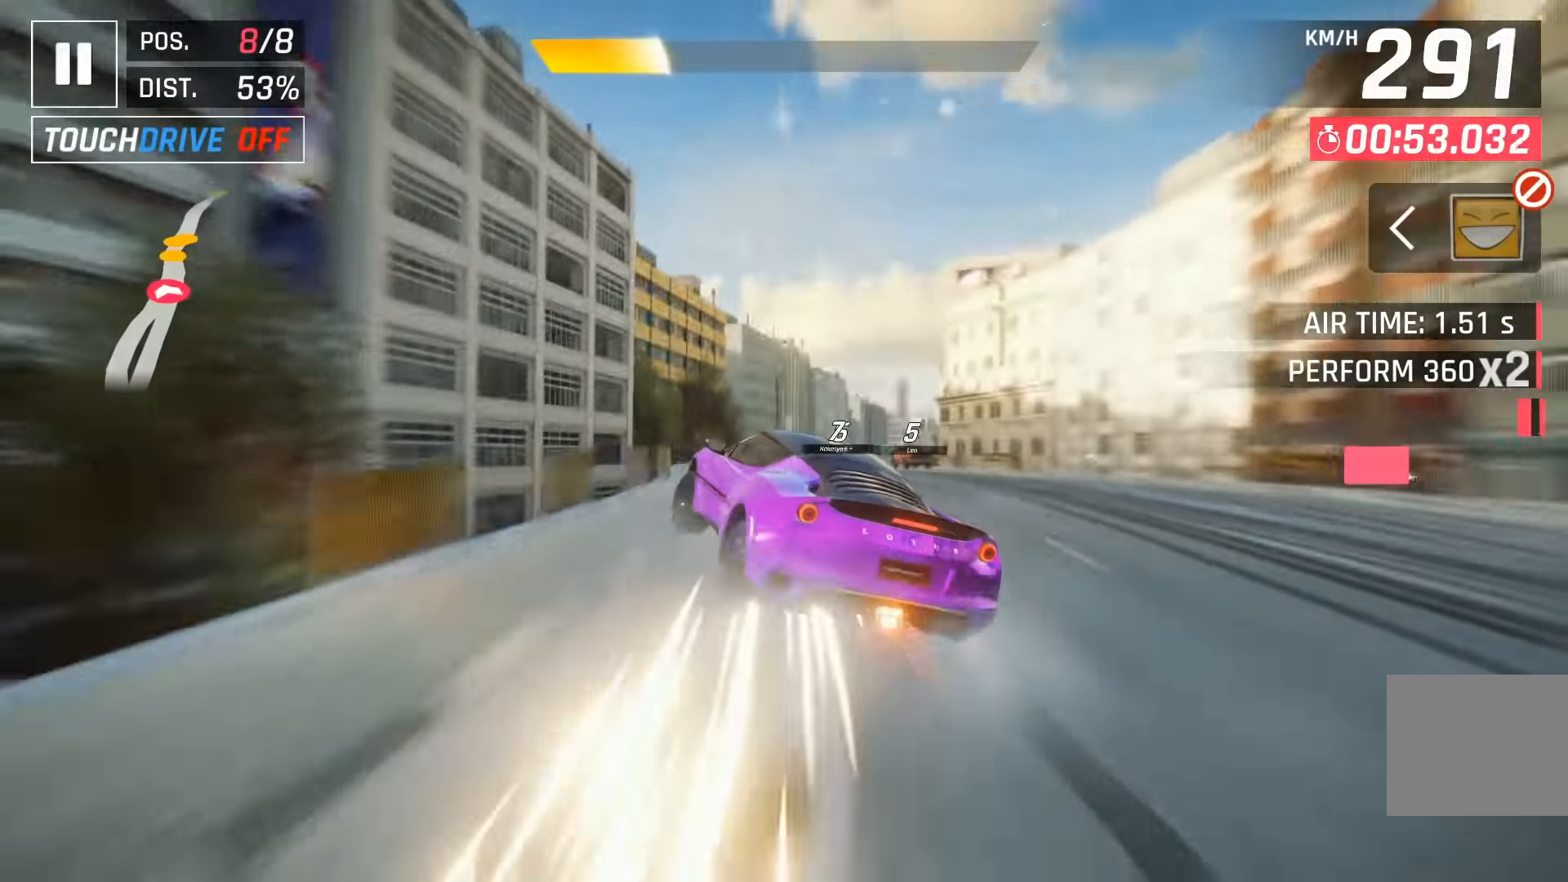
{"keys": [], "events": [[84, "right", "down"], [100, "space", "down"], [217, "space", "up"], [300, "space", "down"], [384, "right", "up"], [400, "space", "up"]]}
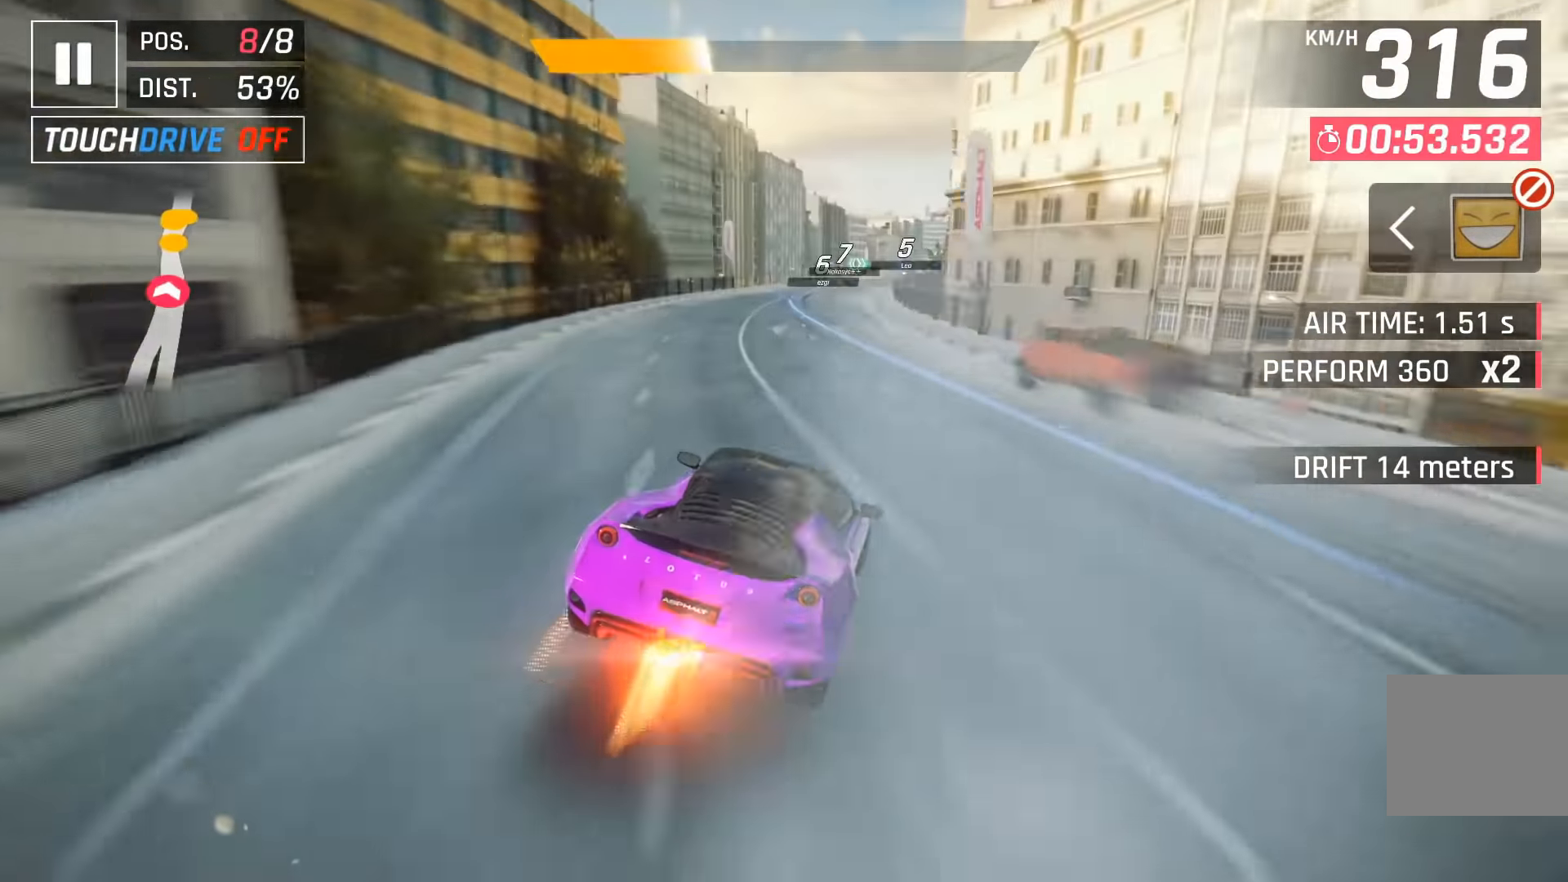
{"keys": [], "events": [[17, "down", "down"], [84, "down", "up"]]}
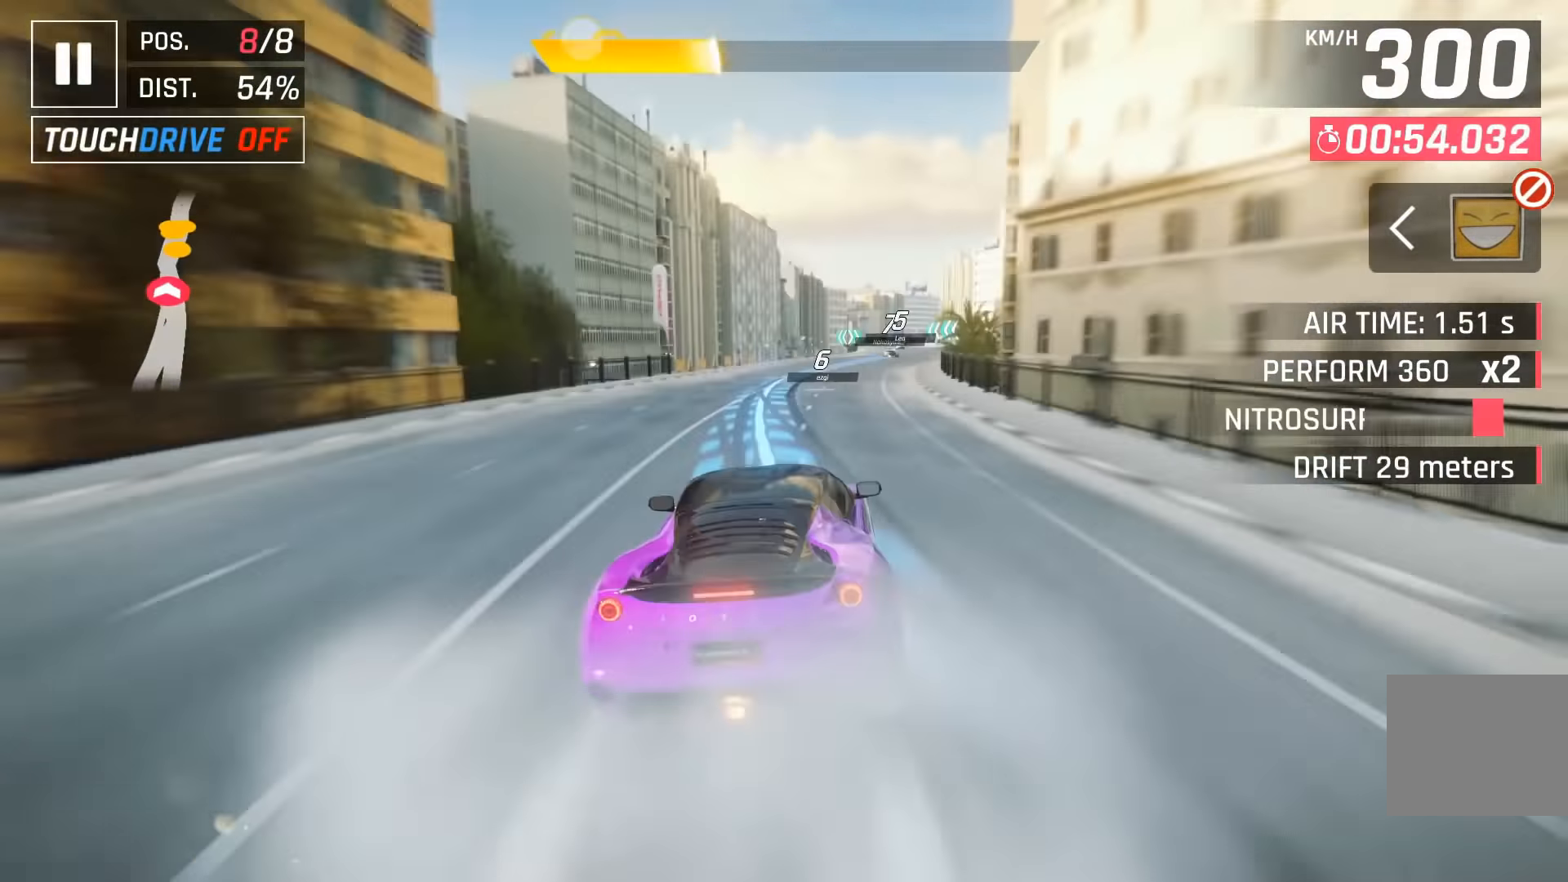
{"keys": [], "events": [[300, "down", "down"], [417, "down", "up"]]}
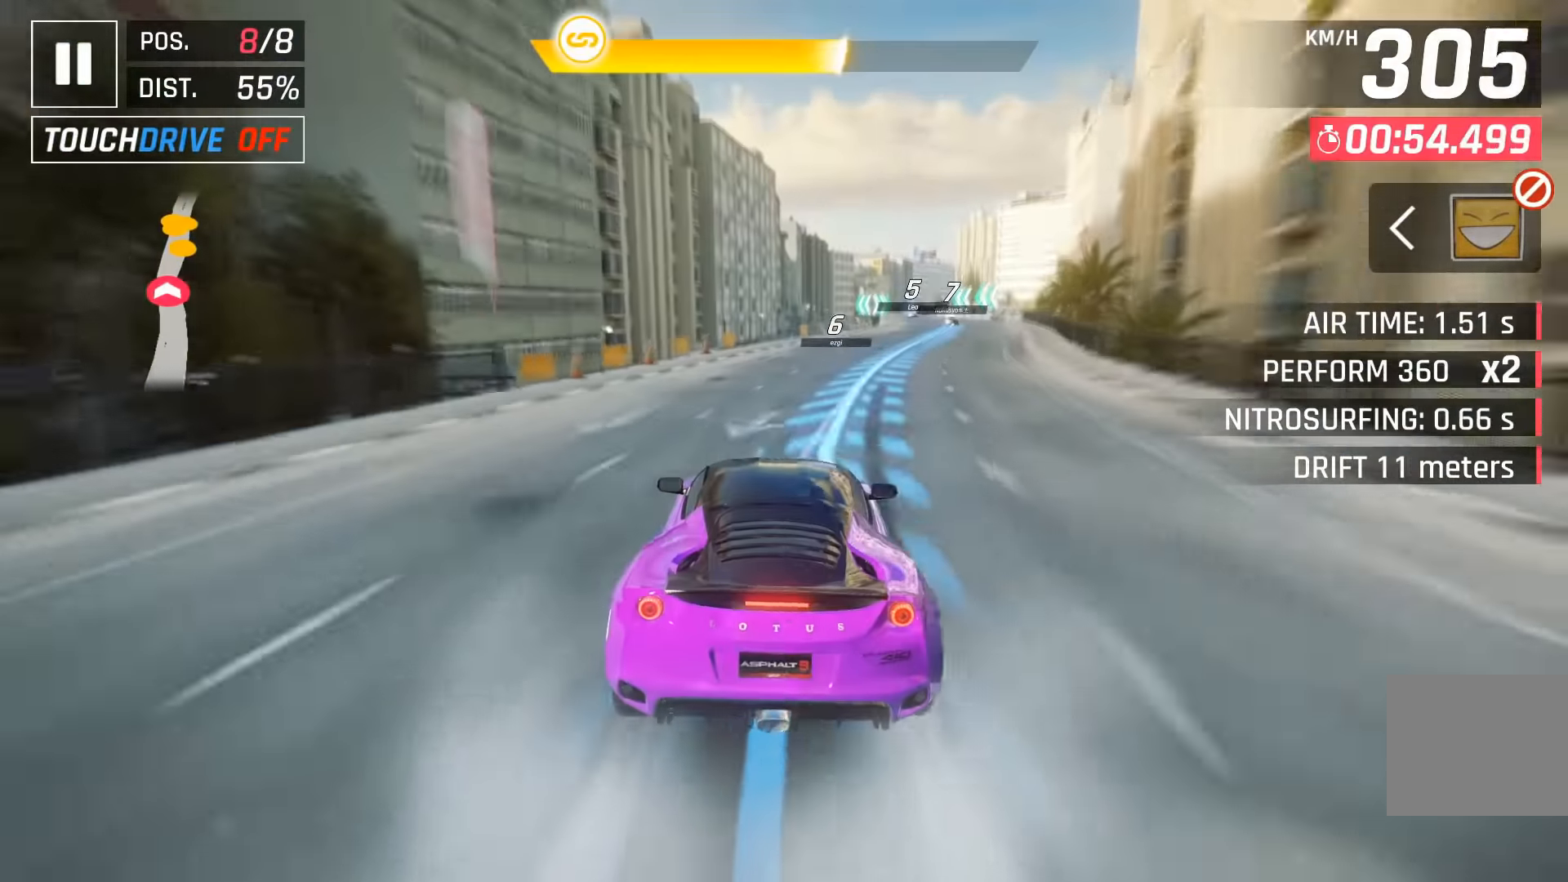
{"keys": ["space"], "events": [[267, "right", "down"], [267, "space", "down"], [334, "right", "up"], [350, "space", "up"], [467, "space", "down"]]}
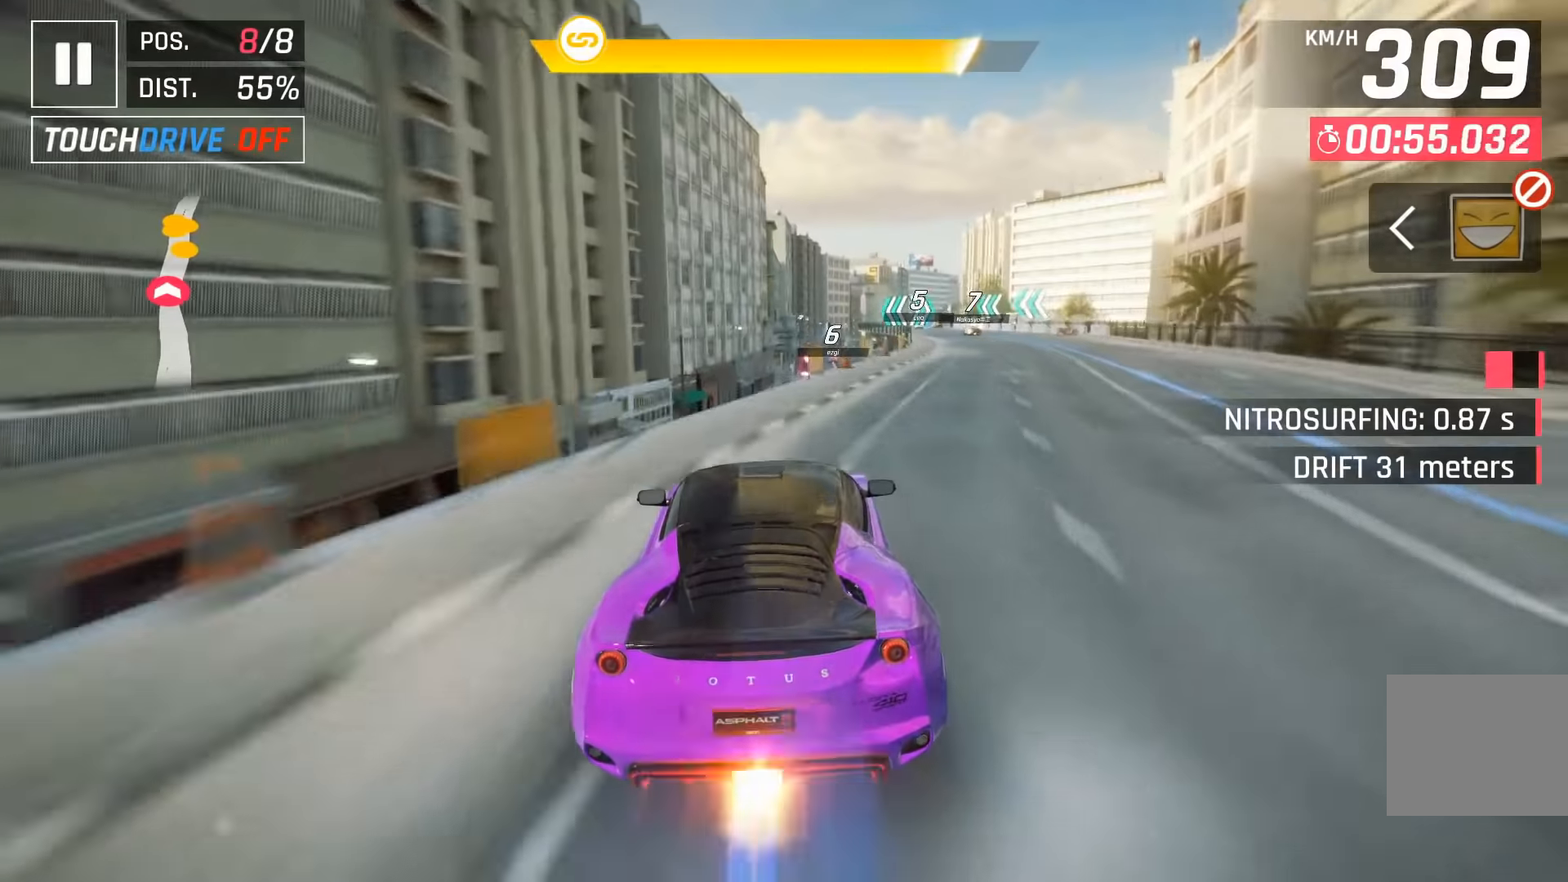
{"keys": [], "events": [[84, "space", "up"], [167, "space", "down"], [284, "space", "up"], [367, "right", "down"], [384, "space", "down"], [434, "right", "up"], [500, "space", "up"]]}
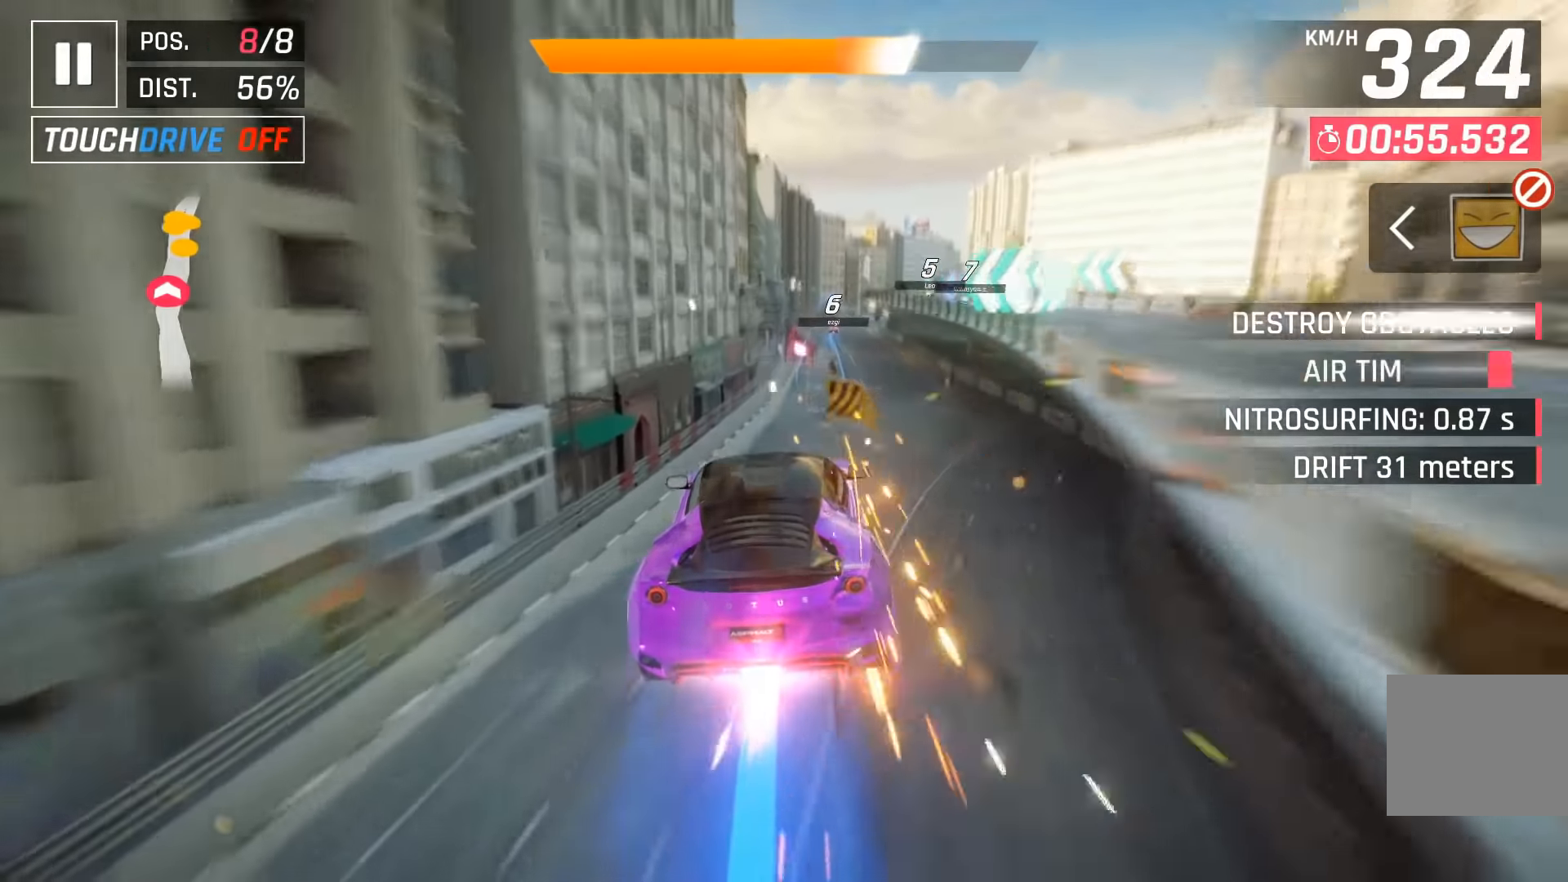
{"keys": [], "events": [[417, "left", "down"], [484, "left", "up"]]}
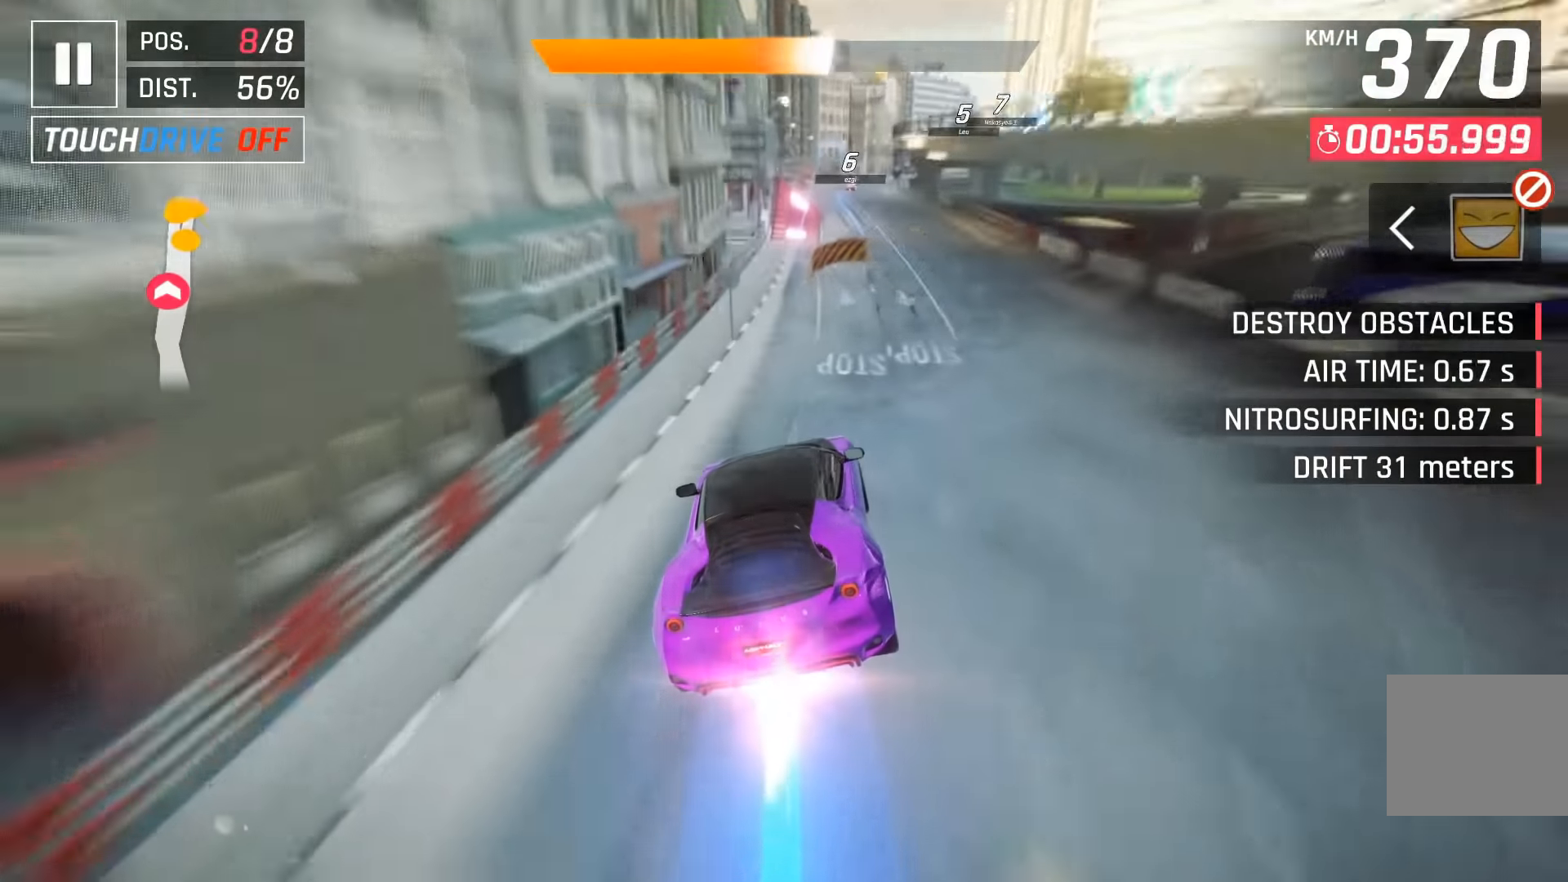
{"keys": [], "events": []}
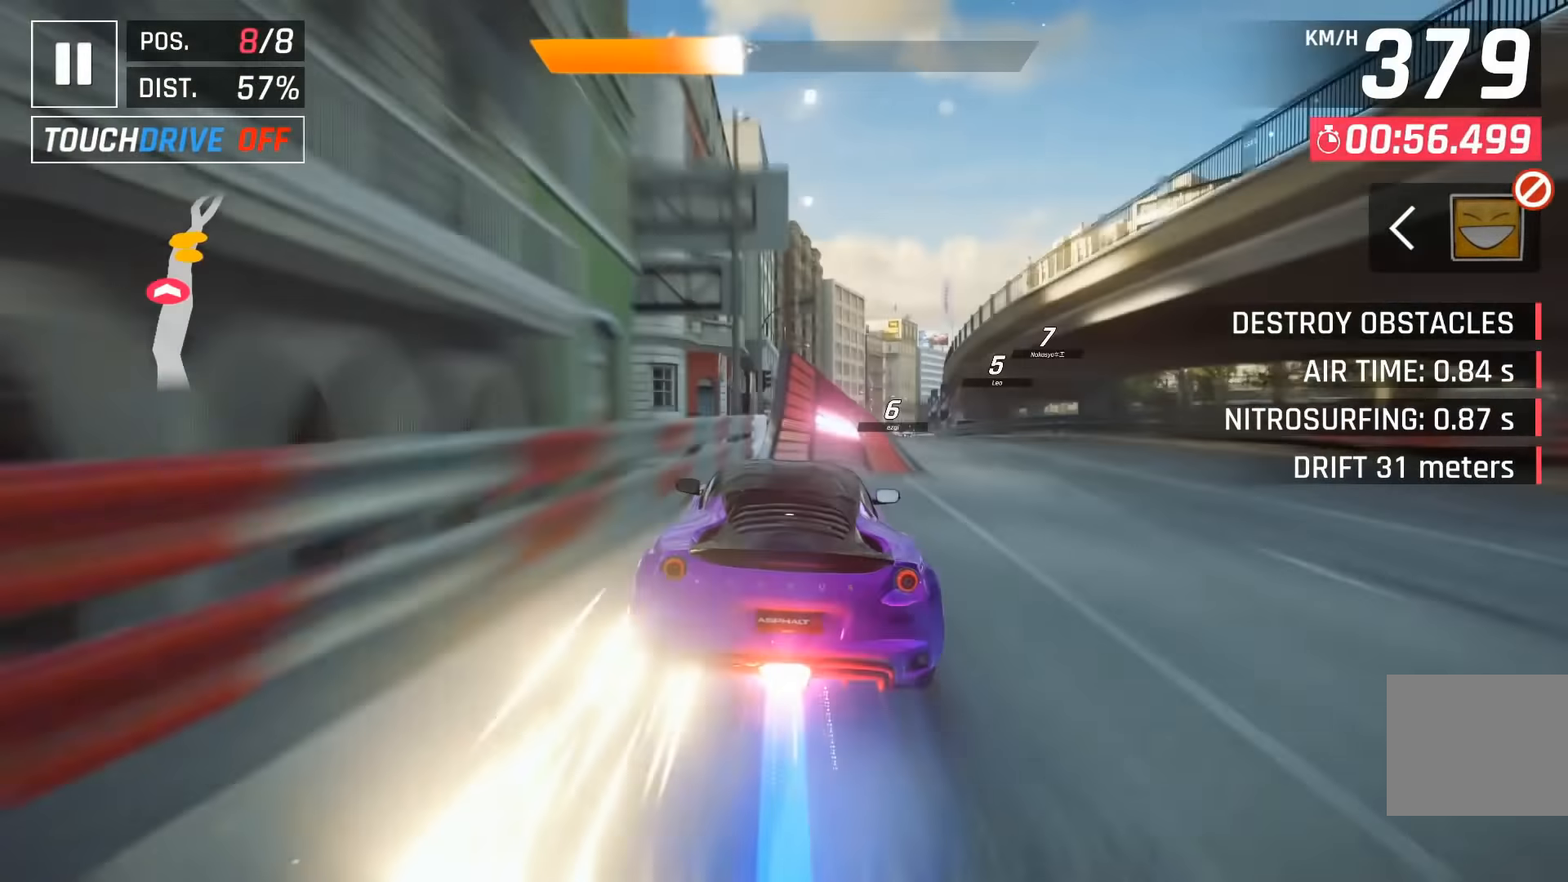
{"keys": ["right"], "events": [[50, "down", "down"], [167, "down", "up"], [167, "space", "down"], [300, "space", "up"], [367, "space", "down"], [400, "right", "down"], [500, "space", "up"]]}
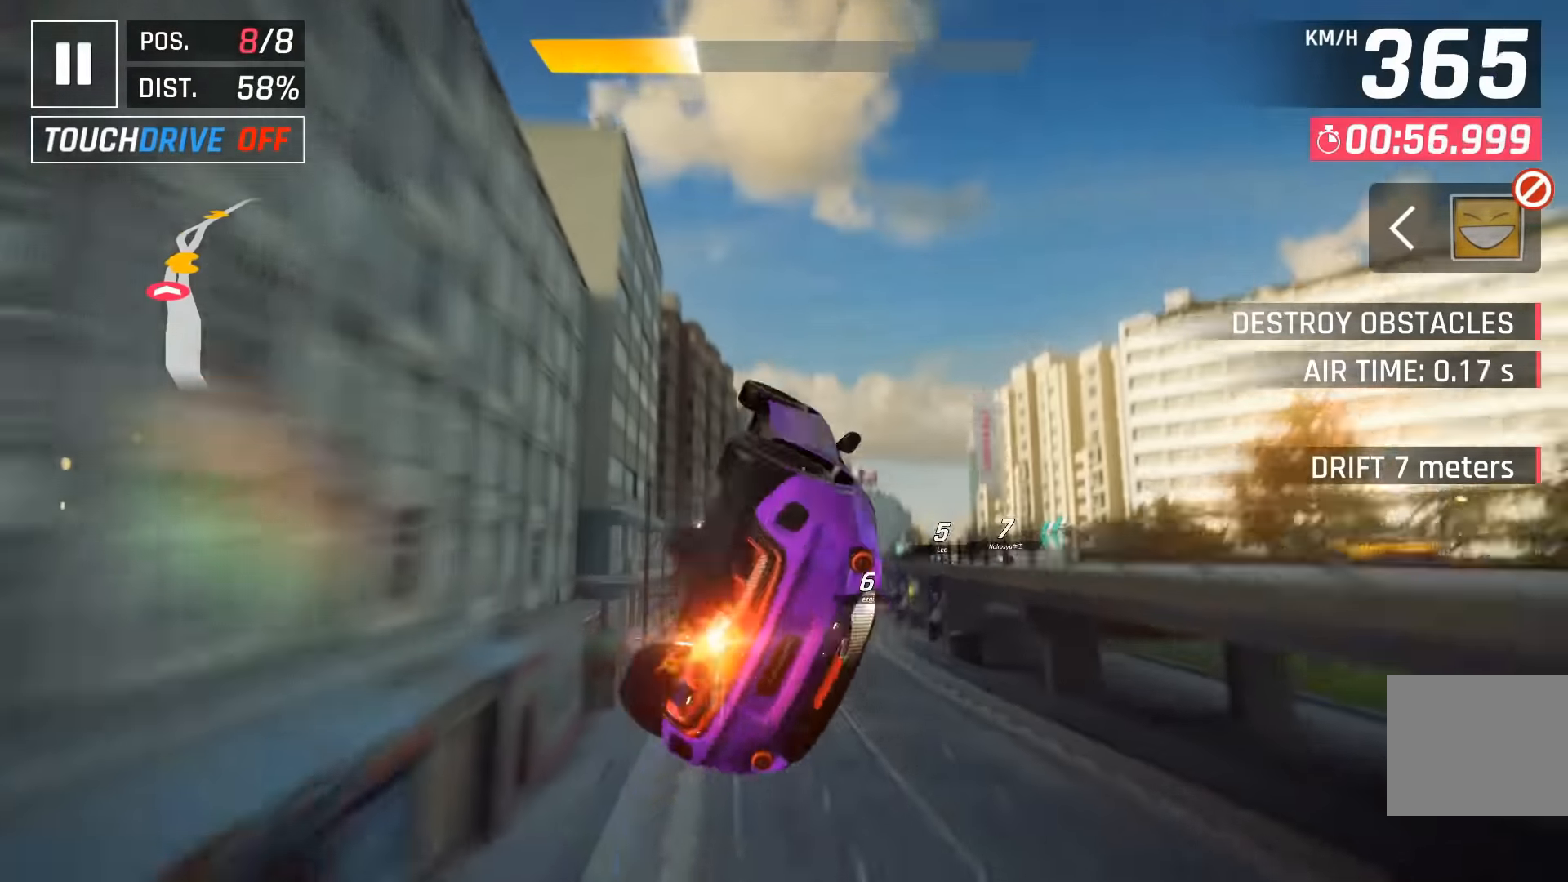
{"keys": ["right"], "events": [[84, "space", "down"], [200, "space", "up"], [317, "space", "down"], [417, "space", "up"]]}
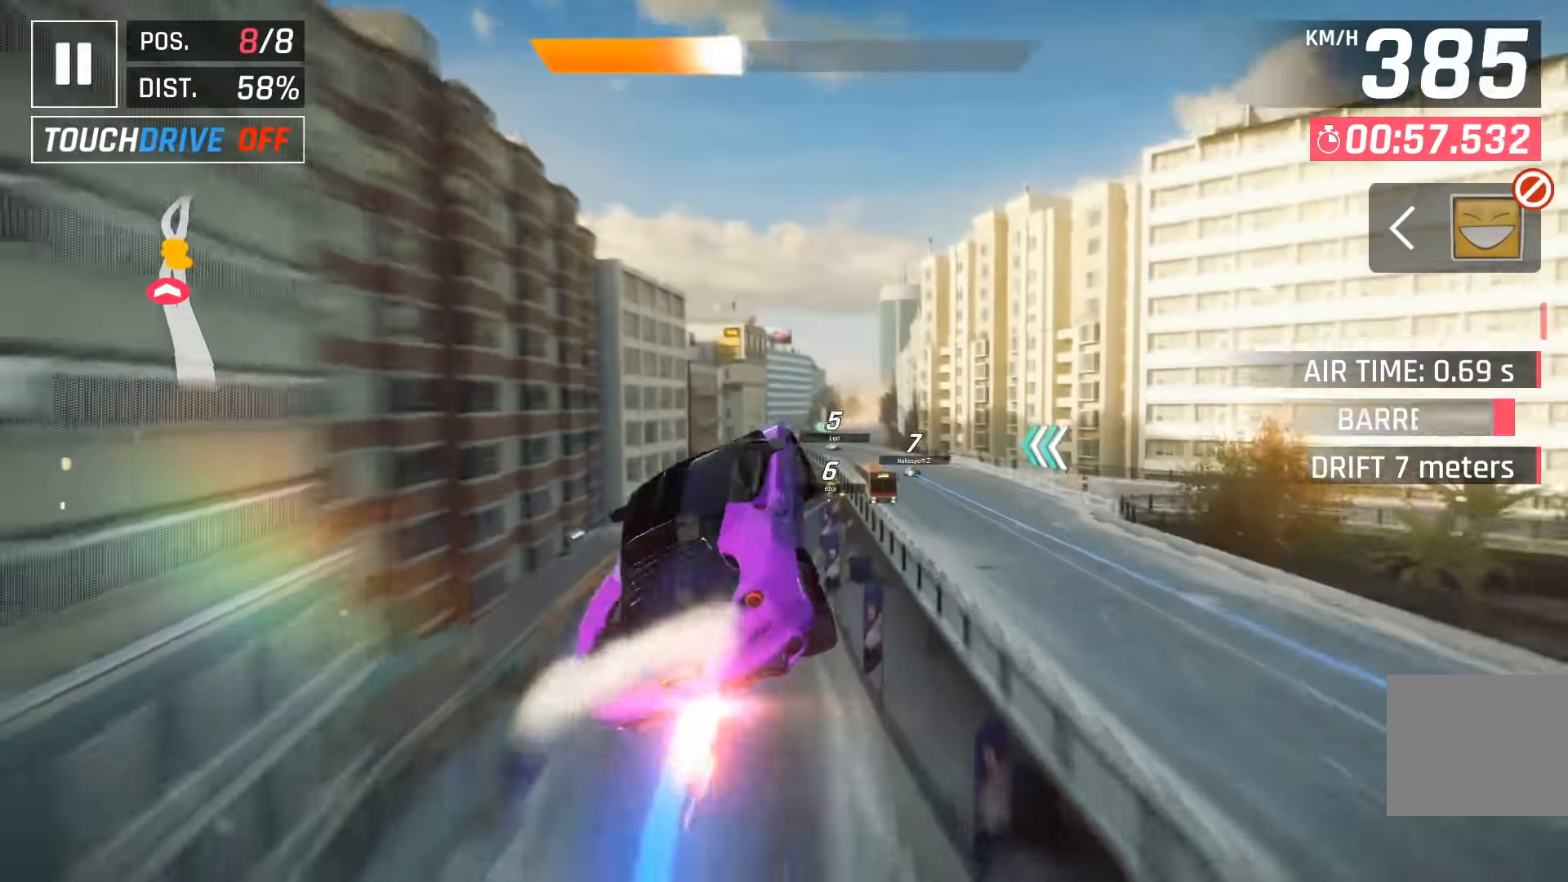
{"keys": ["down"], "events": [[17, "space", "down"], [34, "right", "up"], [134, "space", "up"], [467, "down", "down"]]}
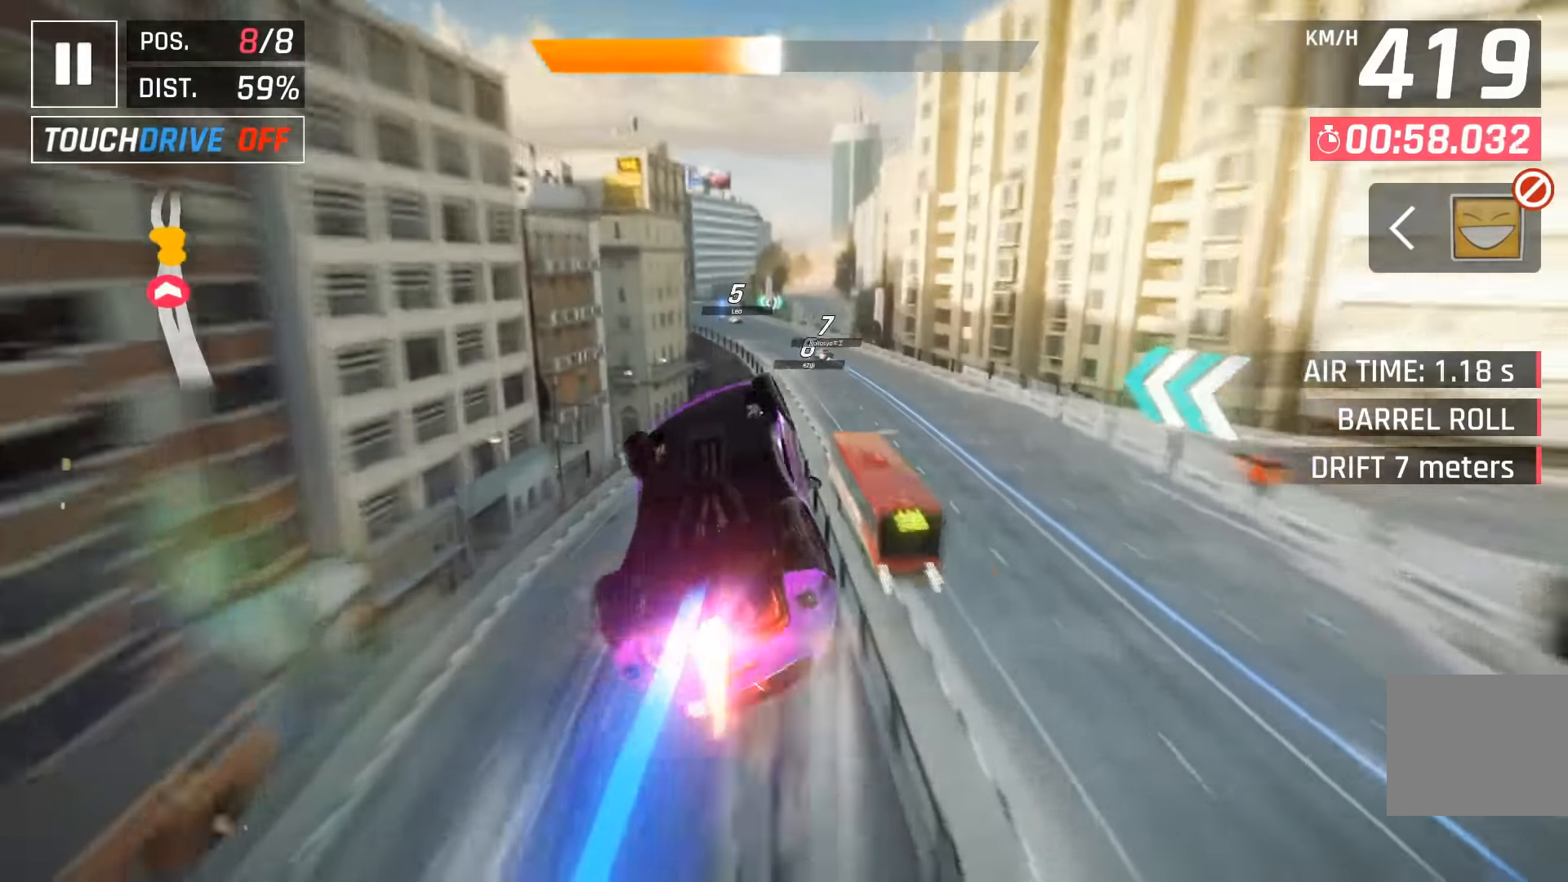
{"keys": ["space"], "events": [[84, "down", "up"], [184, "right", "down"], [467, "right", "up"], [484, "space", "down"]]}
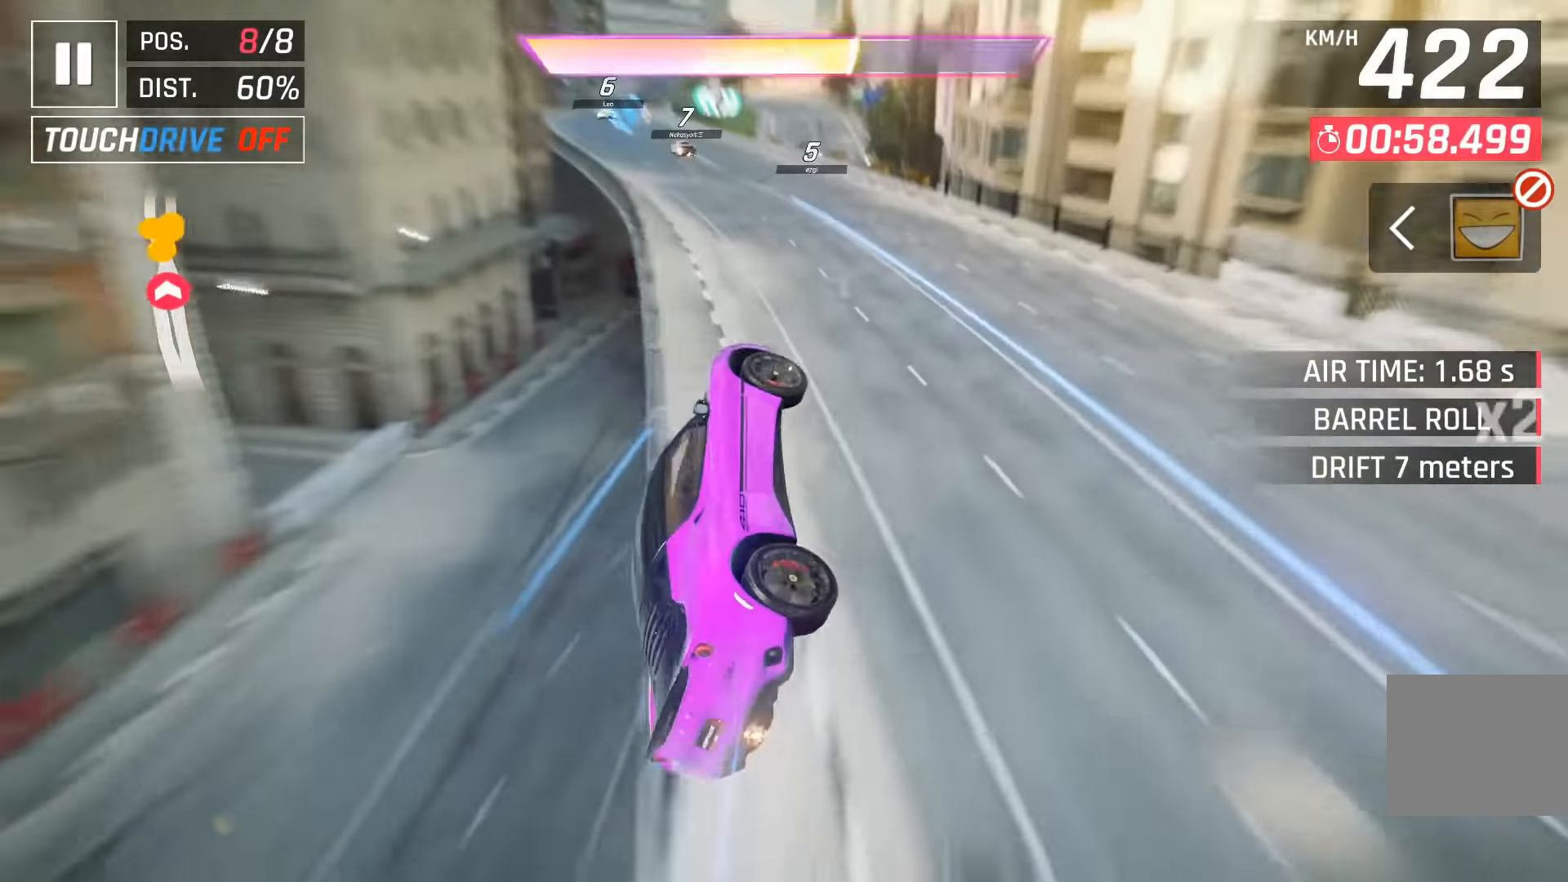
{"keys": ["space"], "events": [[134, "space", "up"], [217, "space", "down"], [317, "space", "up"], [450, "space", "down"]]}
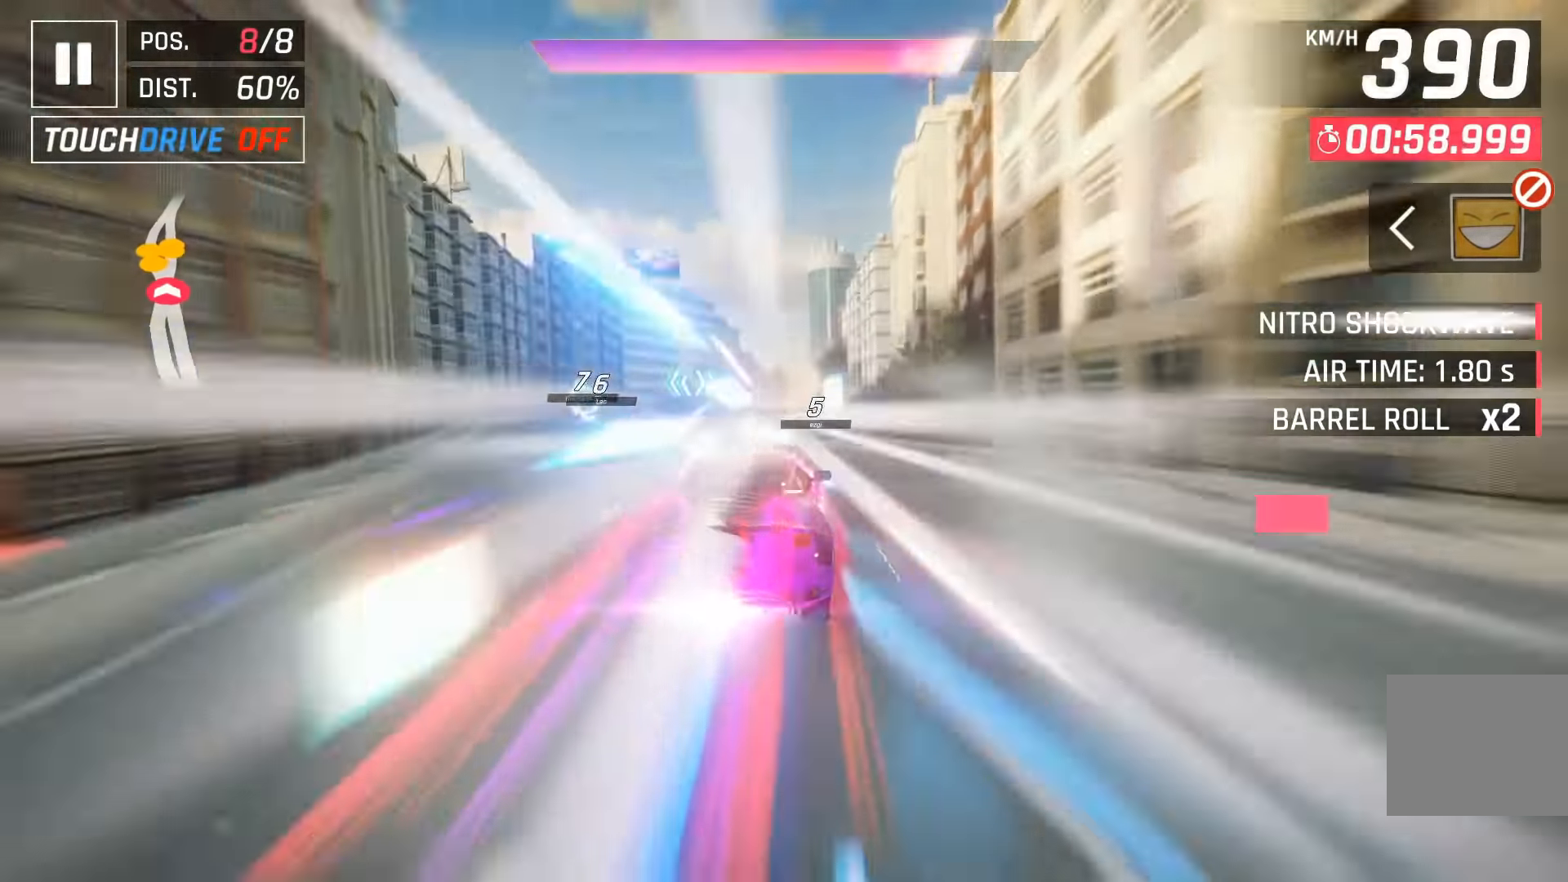
{"keys": ["space"], "events": [[50, "space", "up"], [417, "down", "down"], [467, "space", "down"], [500, "down", "up"]]}
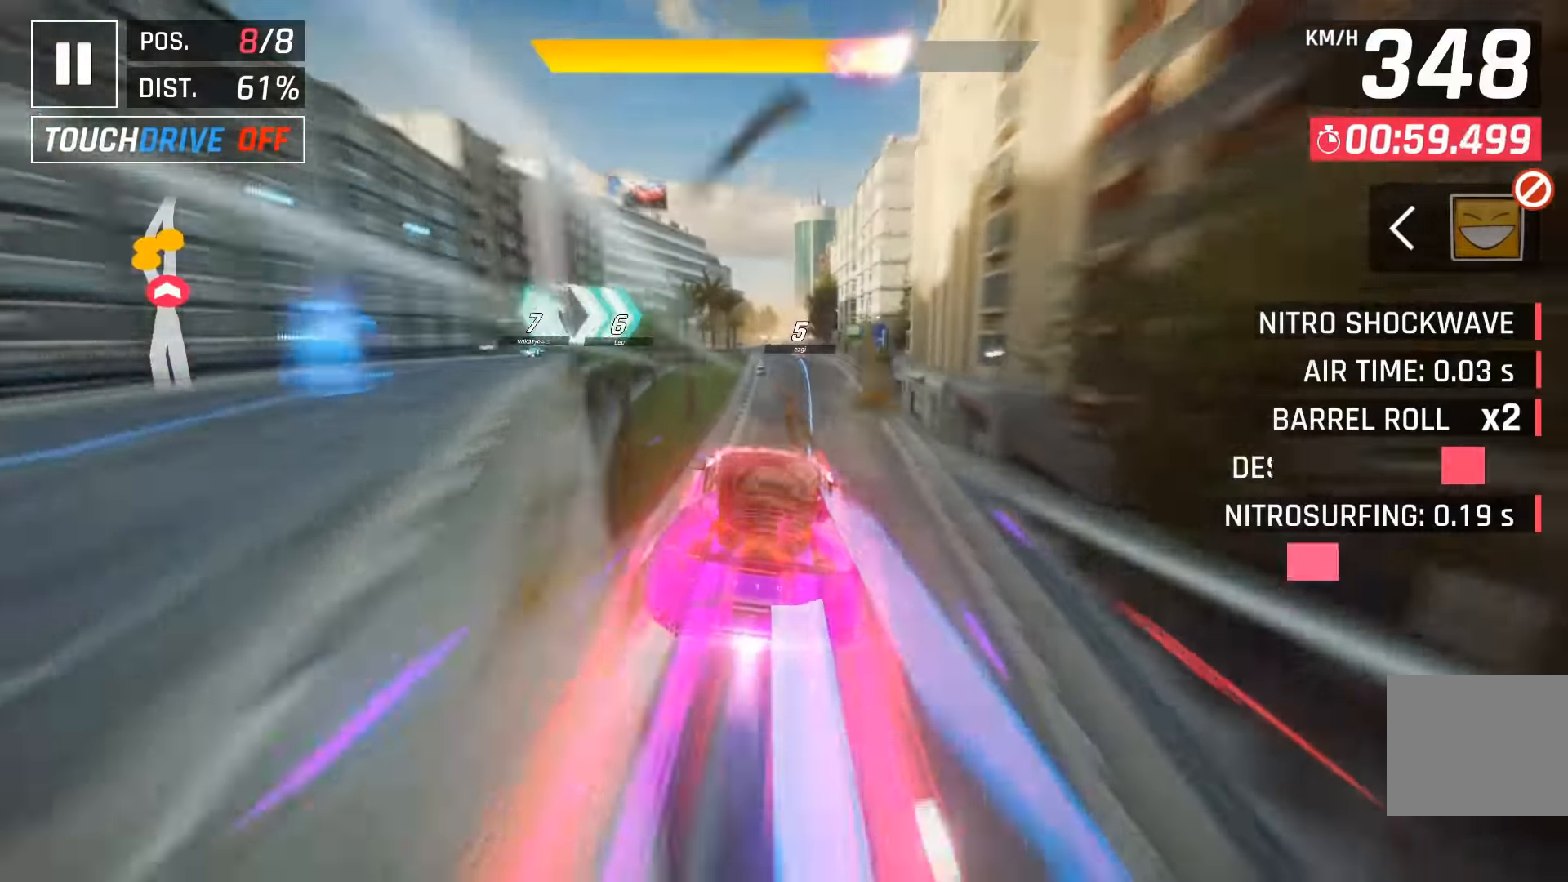
{"keys": ["space"], "events": [[100, "space", "up"], [184, "space", "down"], [317, "right", "down"], [334, "space", "up"], [384, "right", "up"], [400, "space", "down"]]}
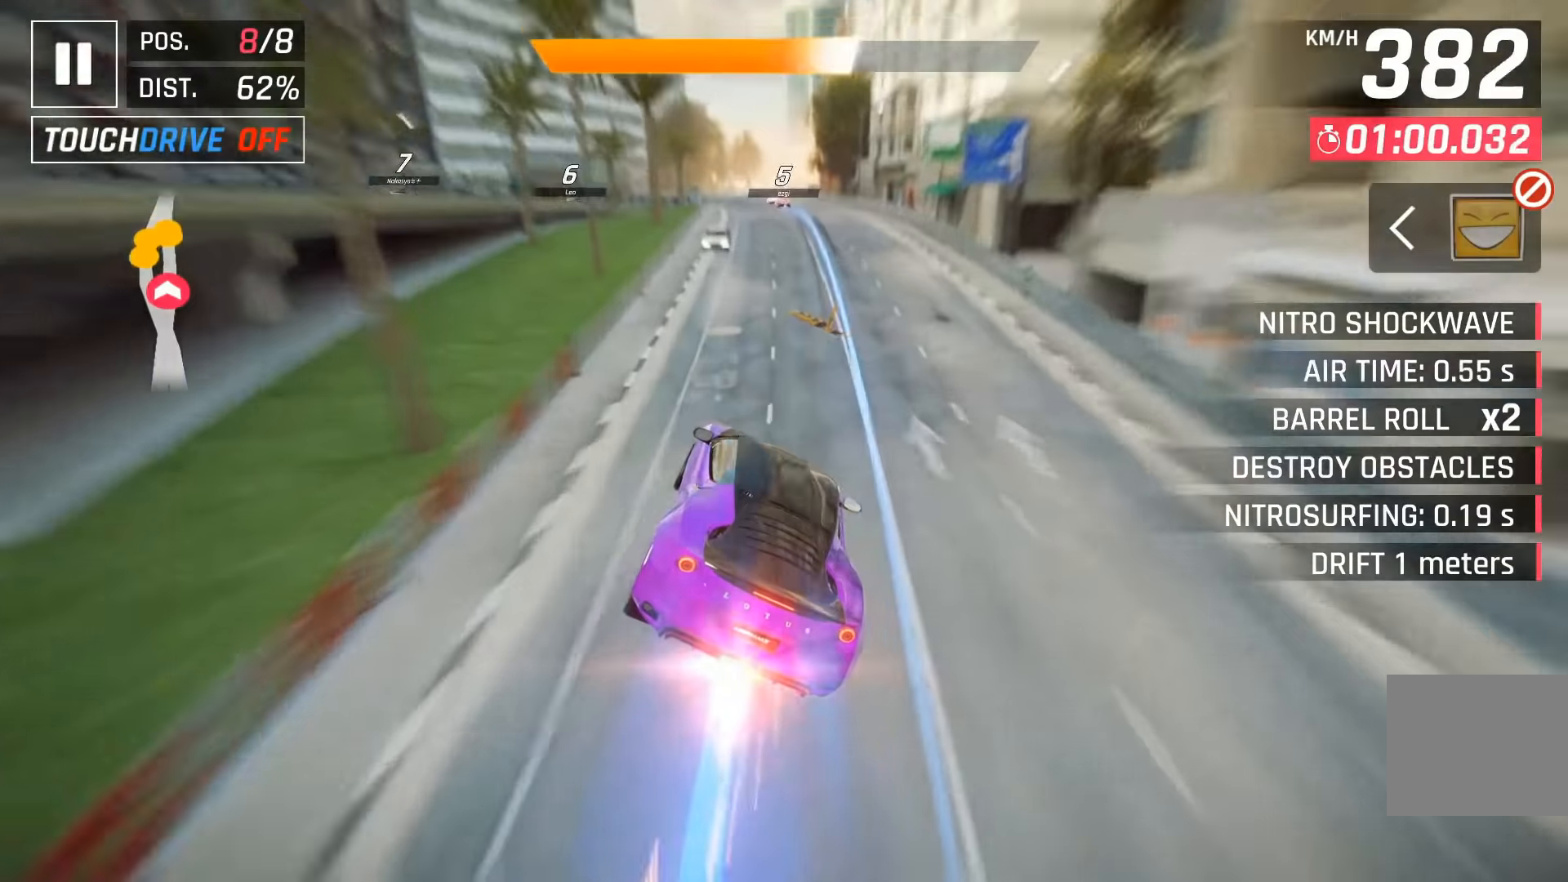
{"keys": [], "events": [[67, "space", "up"], [184, "down", "down"], [284, "down", "up"]]}
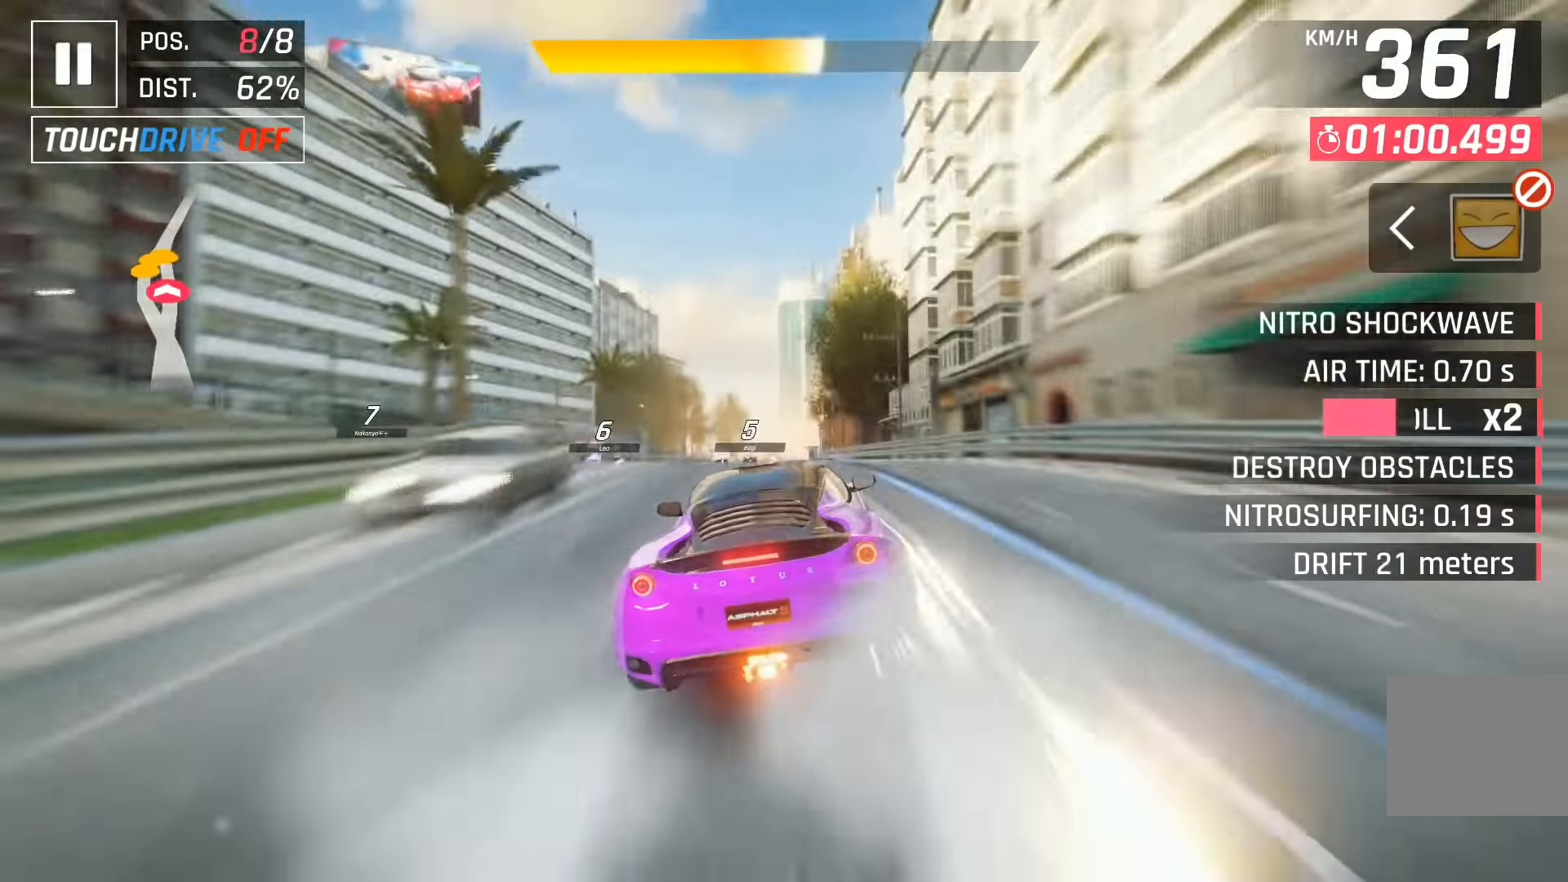
{"keys": ["left", "space"], "events": [[217, "down", "down"], [234, "space", "down"], [334, "down", "up"], [334, "left", "down"], [350, "space", "up"], [434, "space", "down"]]}
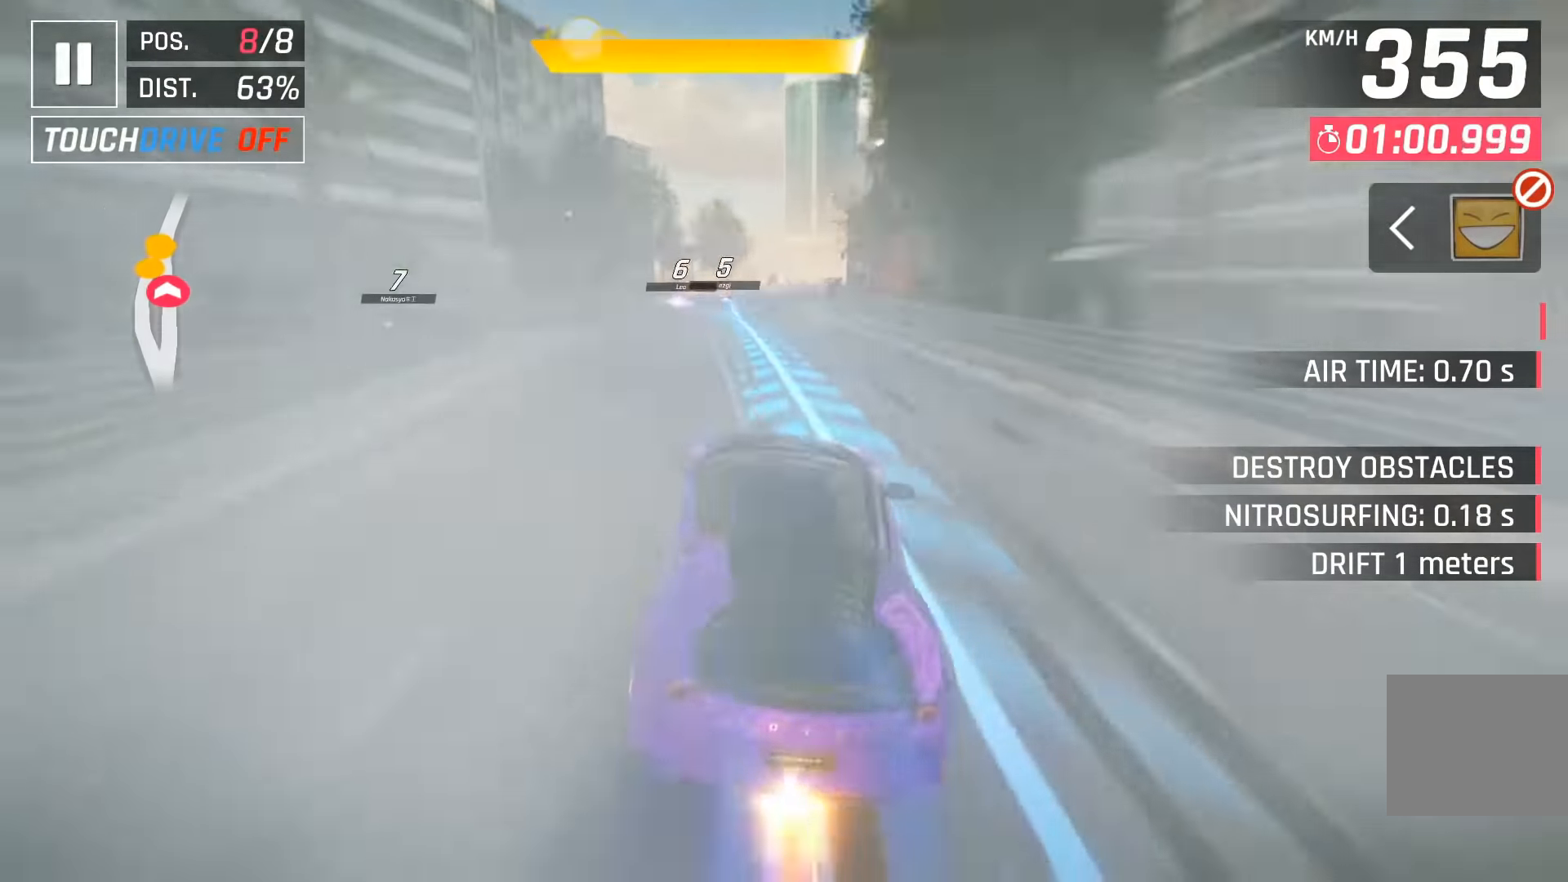
{"keys": ["down"], "events": [[50, "left", "up"], [50, "space", "up"], [167, "down", "down"], [250, "space", "down"], [267, "down", "up"], [384, "space", "up"], [500, "down", "down"]]}
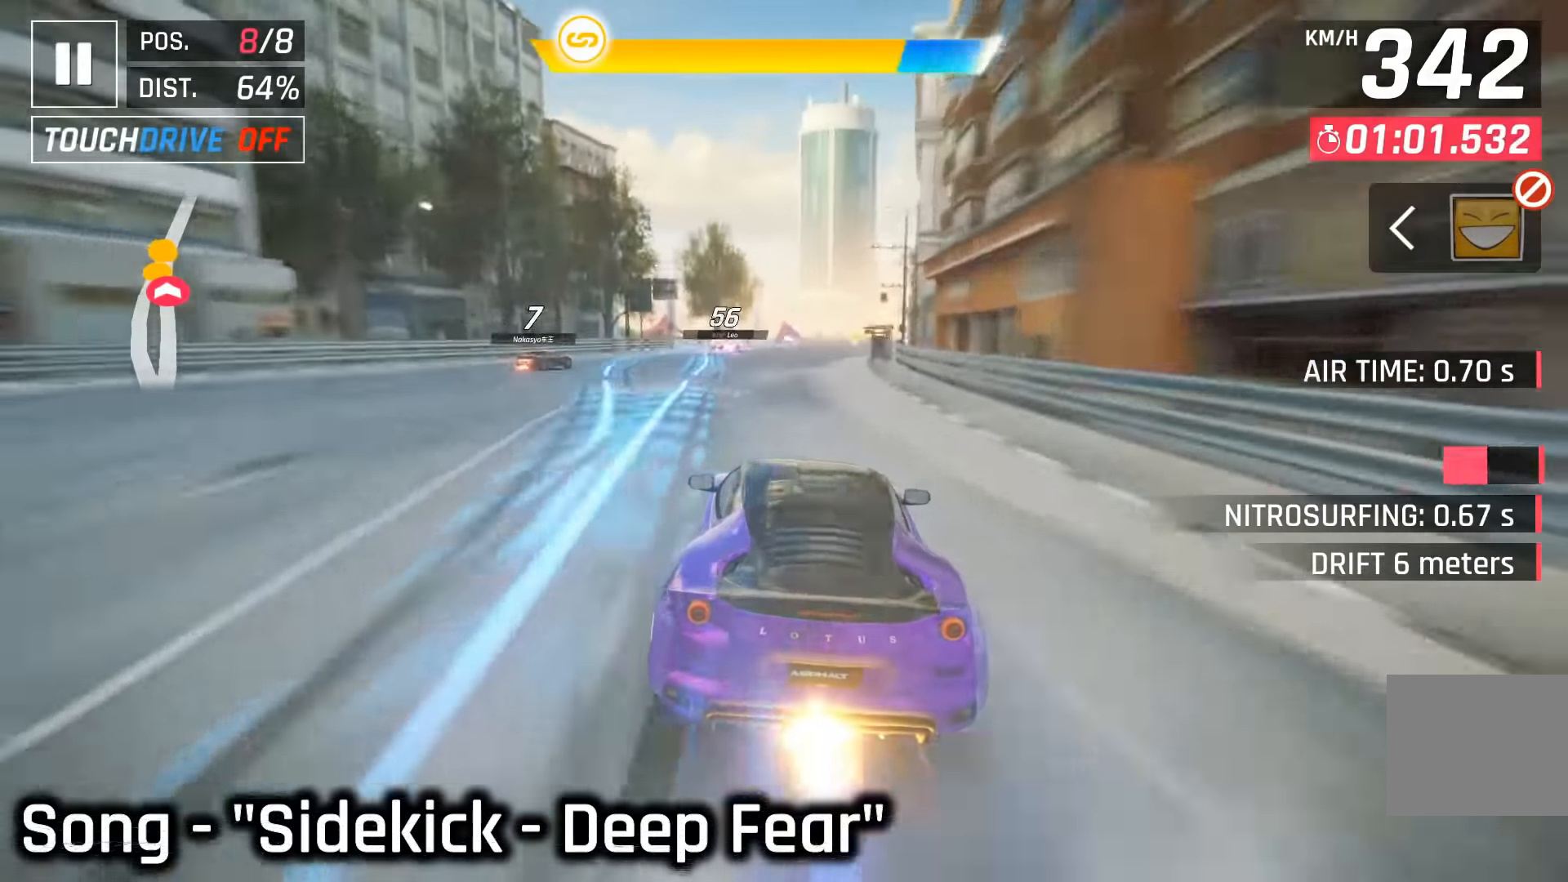
{"keys": [], "events": [[50, "space", "down"], [100, "down", "up"], [184, "space", "up"], [334, "down", "down"], [384, "space", "down"], [434, "down", "up"], [500, "space", "up"]]}
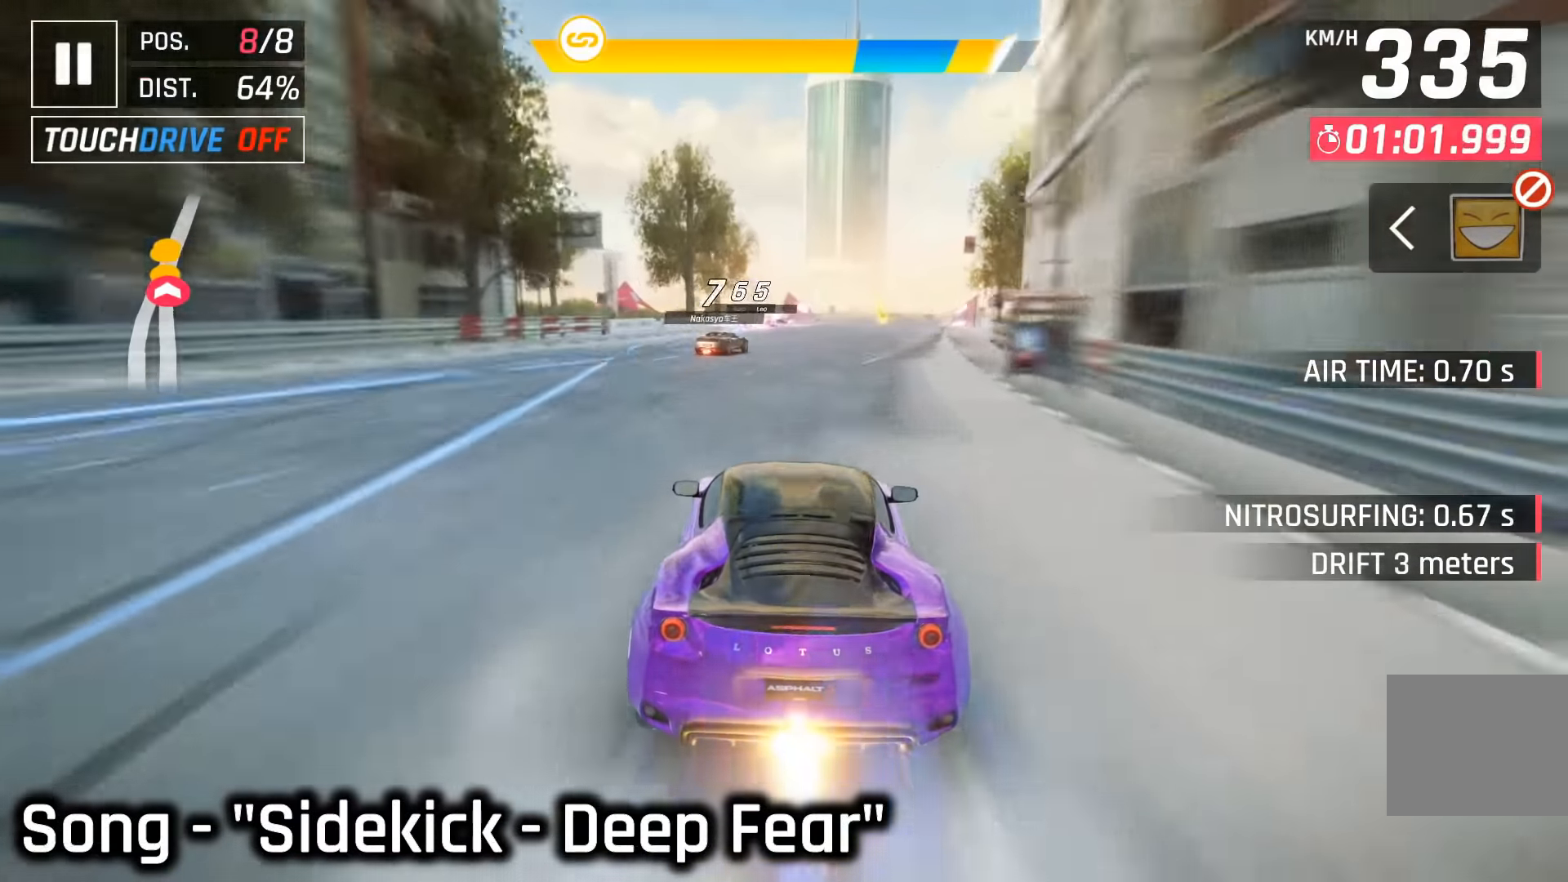
{"keys": ["down", "space"], "events": [[150, "down", "down"], [167, "space", "down"], [234, "down", "up"], [284, "space", "up"], [450, "down", "down"], [467, "space", "down"]]}
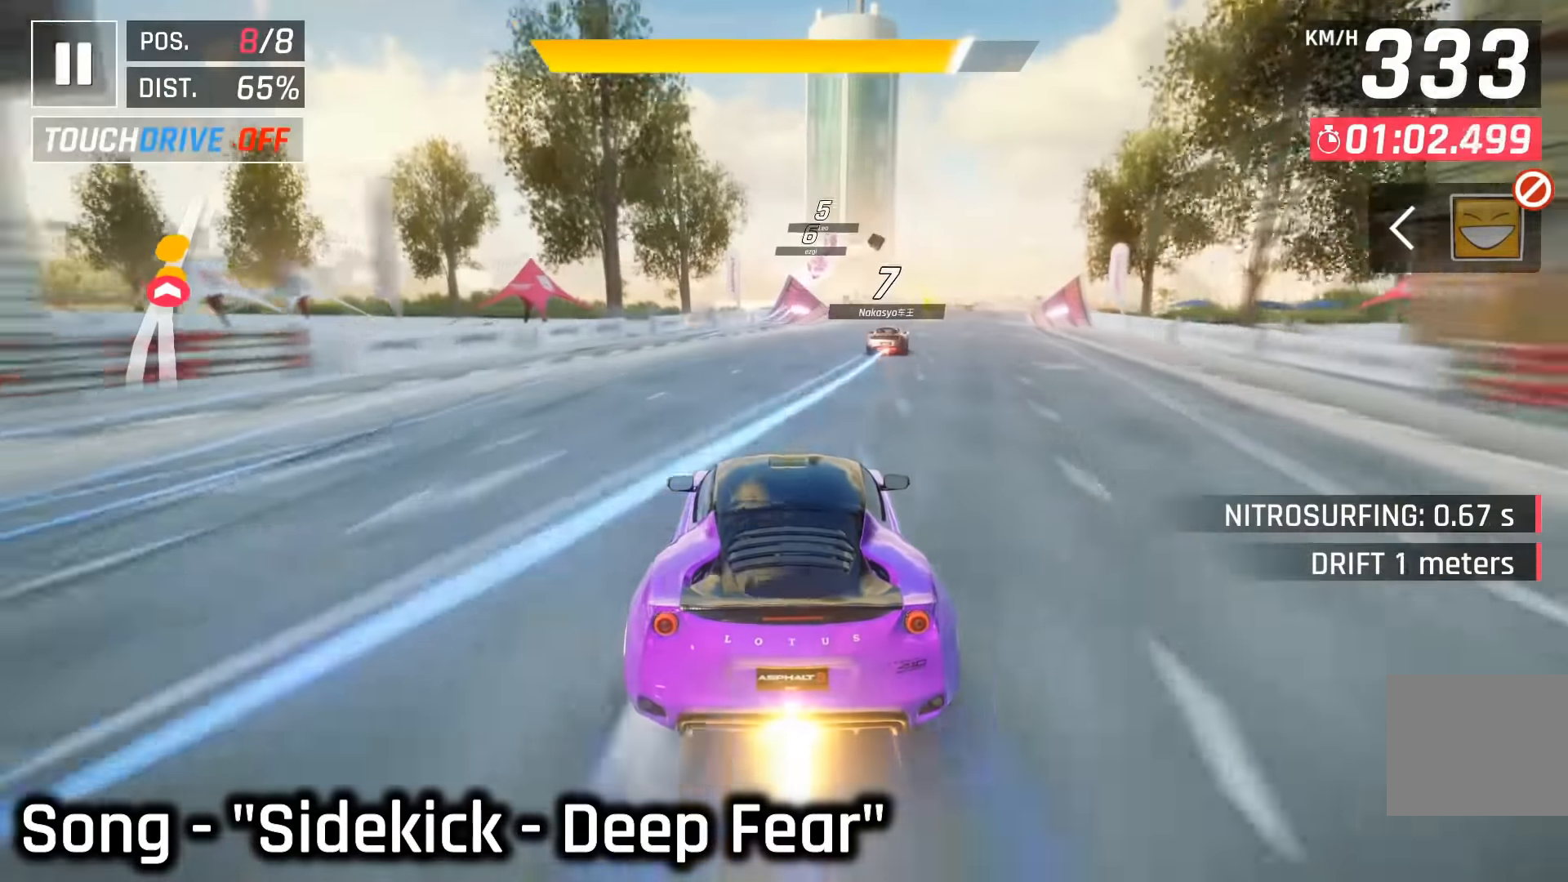
{"keys": ["right"], "events": [[34, "down", "up"], [100, "space", "up"], [300, "down", "down"], [300, "space", "down"], [400, "down", "up"], [450, "right", "down"], [450, "space", "up"]]}
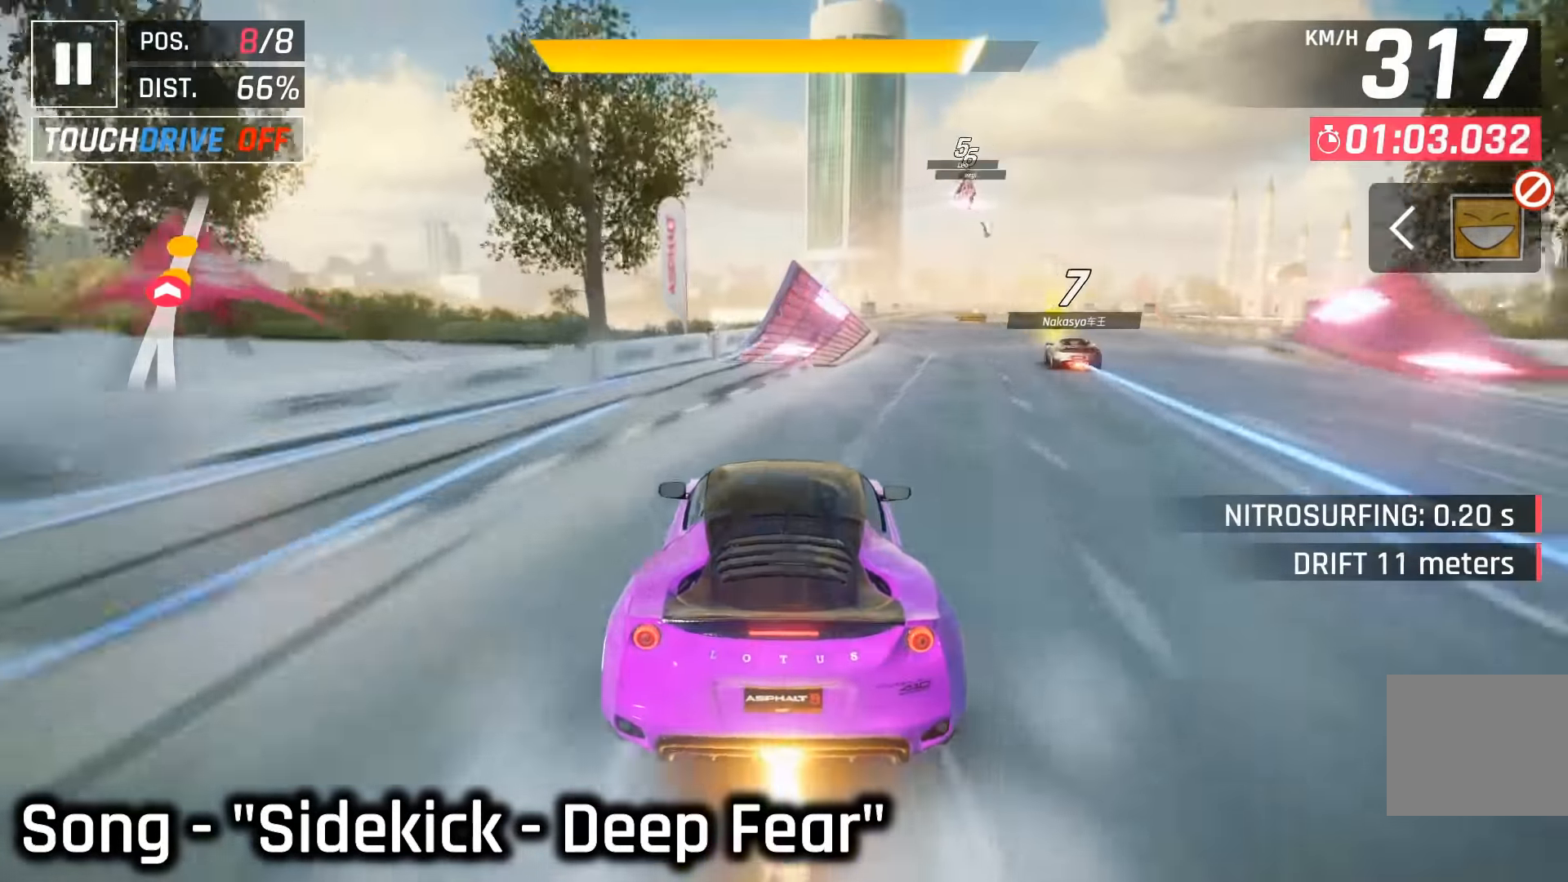
{"keys": ["space"], "events": [[17, "space", "down"], [150, "space", "up"], [234, "space", "down"], [350, "space", "up"], [384, "right", "up"], [467, "space", "down"]]}
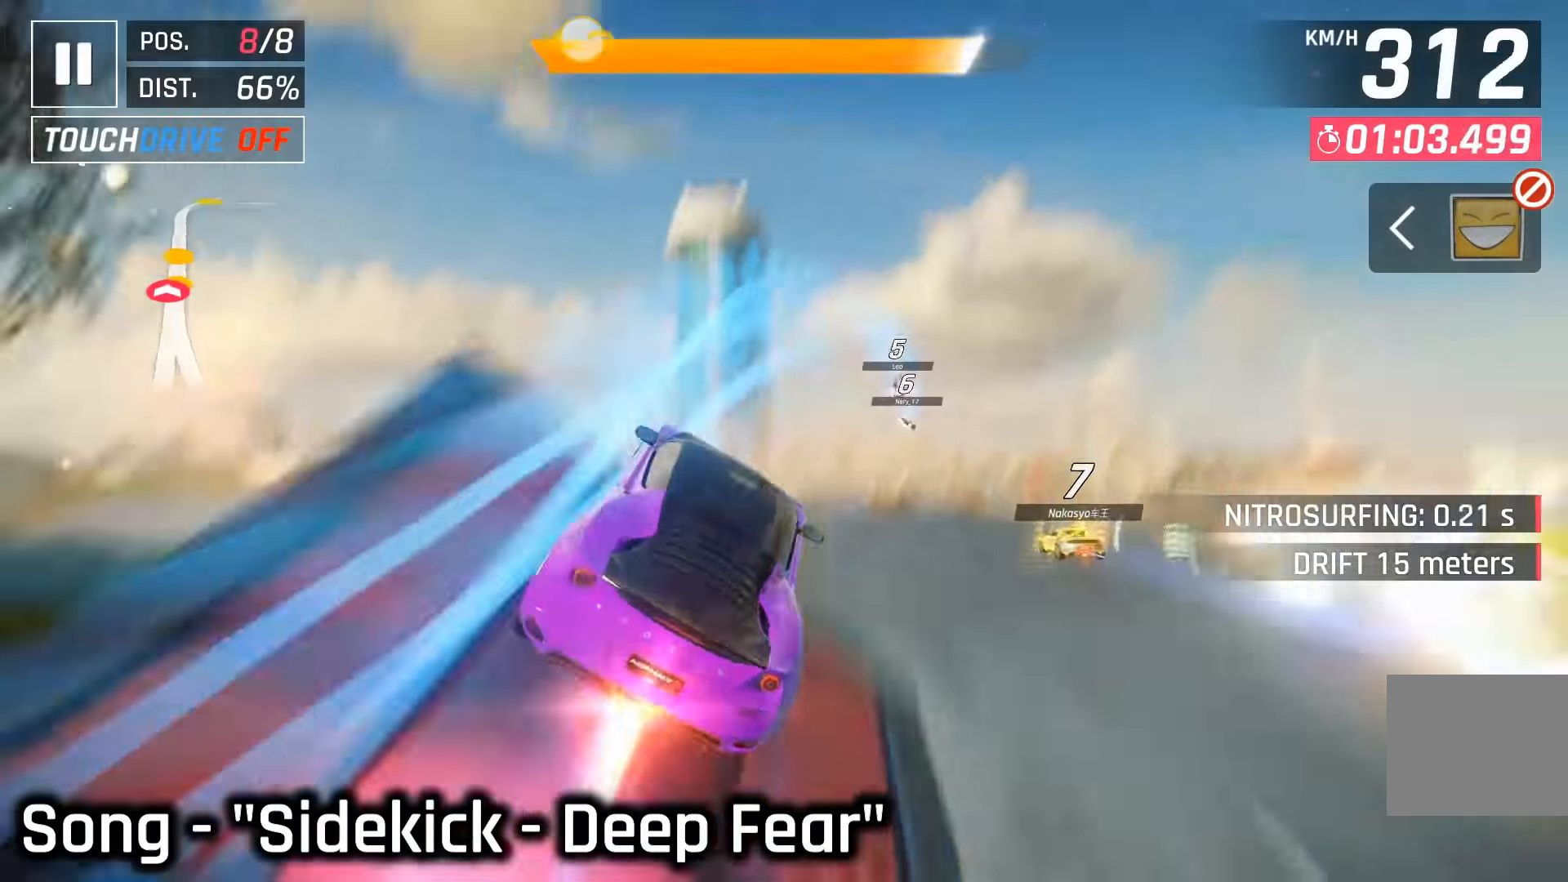
{"keys": ["right"], "events": [[34, "down", "down"], [50, "space", "up"], [167, "down", "up"], [167, "space", "down"], [284, "space", "up"], [367, "space", "down"], [467, "right", "down"], [484, "space", "up"]]}